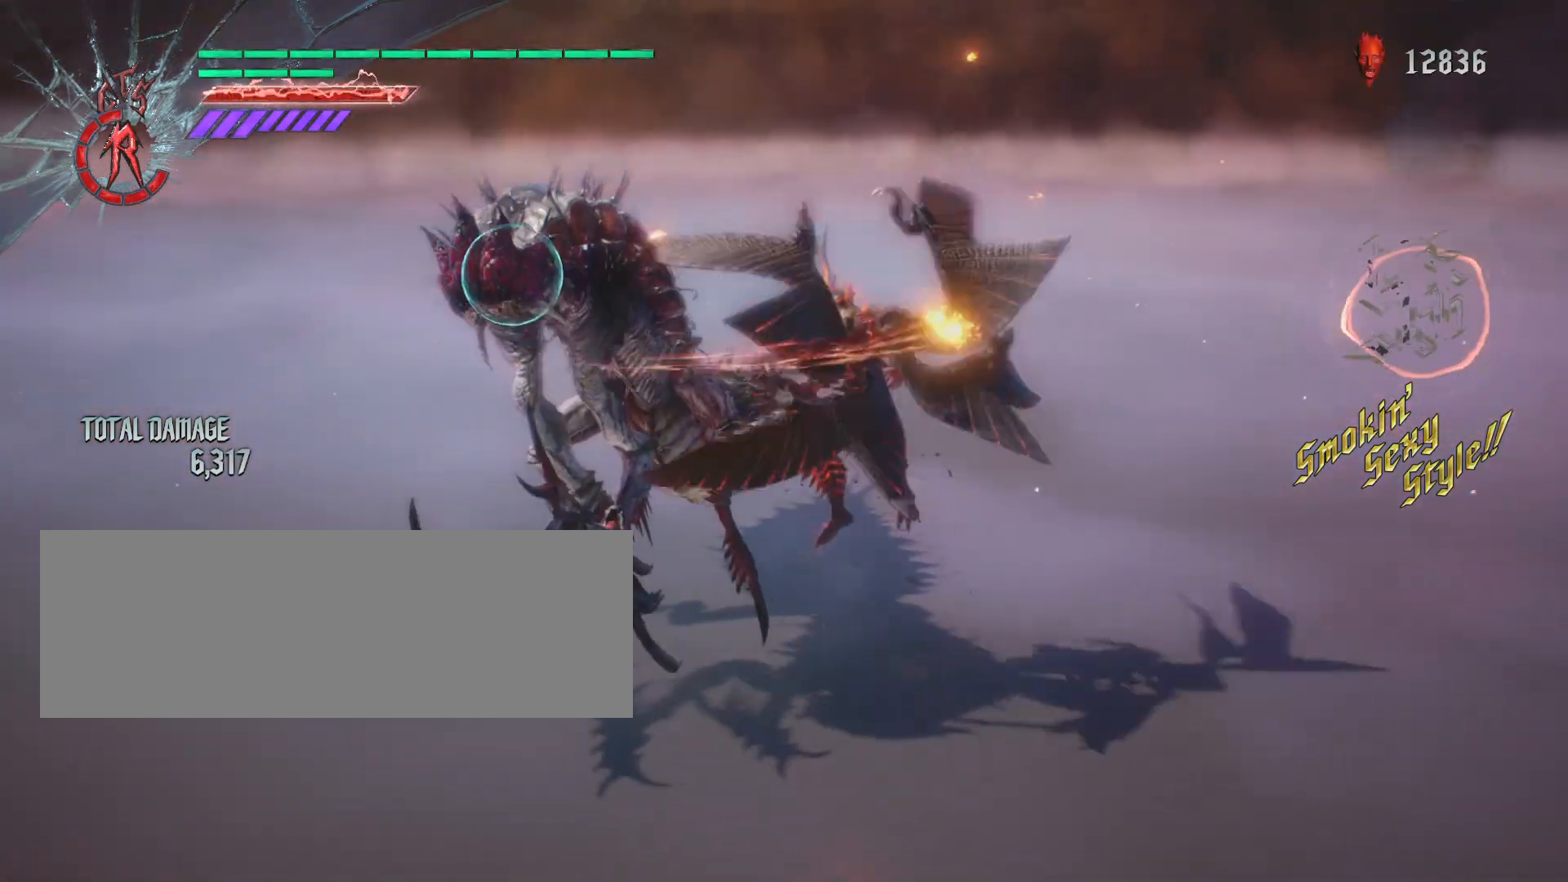
Gameplay with keyboard and mouse; each line is a JSON object with the keys and mouse buttons held at the frame after it. "events" lists presses ("down") and releases ("up") of ".", "/", "0", "1", "2", "3", "4", "5", "6", "7", "8", "9", "a", "alt_l", "alt_r", "b", "backslash", "backspace", "c", "caps_lock", "comma", "ctrl_l", "ctrl_r", "d", "down", "e", "equals", "escape", "f", "f1", "f10", "f11", "f12", "f2", "f3", "f4", "f5", "f6", "f7", "f8", "f9", "g", "h", "i", "j", "k", "l", "lbracket", "left", "m", "minus", "n", "o", "p", "q", "quote", "r", "rbracket", "return", "right", "s", "semicolon", "shift_l", "shift_r", "space", "t", "tab", "tilde", "u", "up", "v", "w", "x", "y", "z", "mouse_left", "mouse_wheel" and "mouse_right" between this image and that frame as [ms after this image, input, new state], when the widget could be followed in between. "mouse_left", "mouse_wheel", "mouse_right" = the "left", "wheel", "right" buttons of the "mouse" list. No other keys are recorded. "wheel" means that the mouse wheel is clicked or scrolled. Not read: mouse_move.
{"keys": ["shift_l", "w"], "mouse": [], "events": [[34, "mouse_right", "down"], [138, "mouse_right", "up"], [207, "mouse_right", "down"], [345, "mouse_right", "up"], [414, "mouse_right", "down"], [484, "mouse_right", "up"]]}
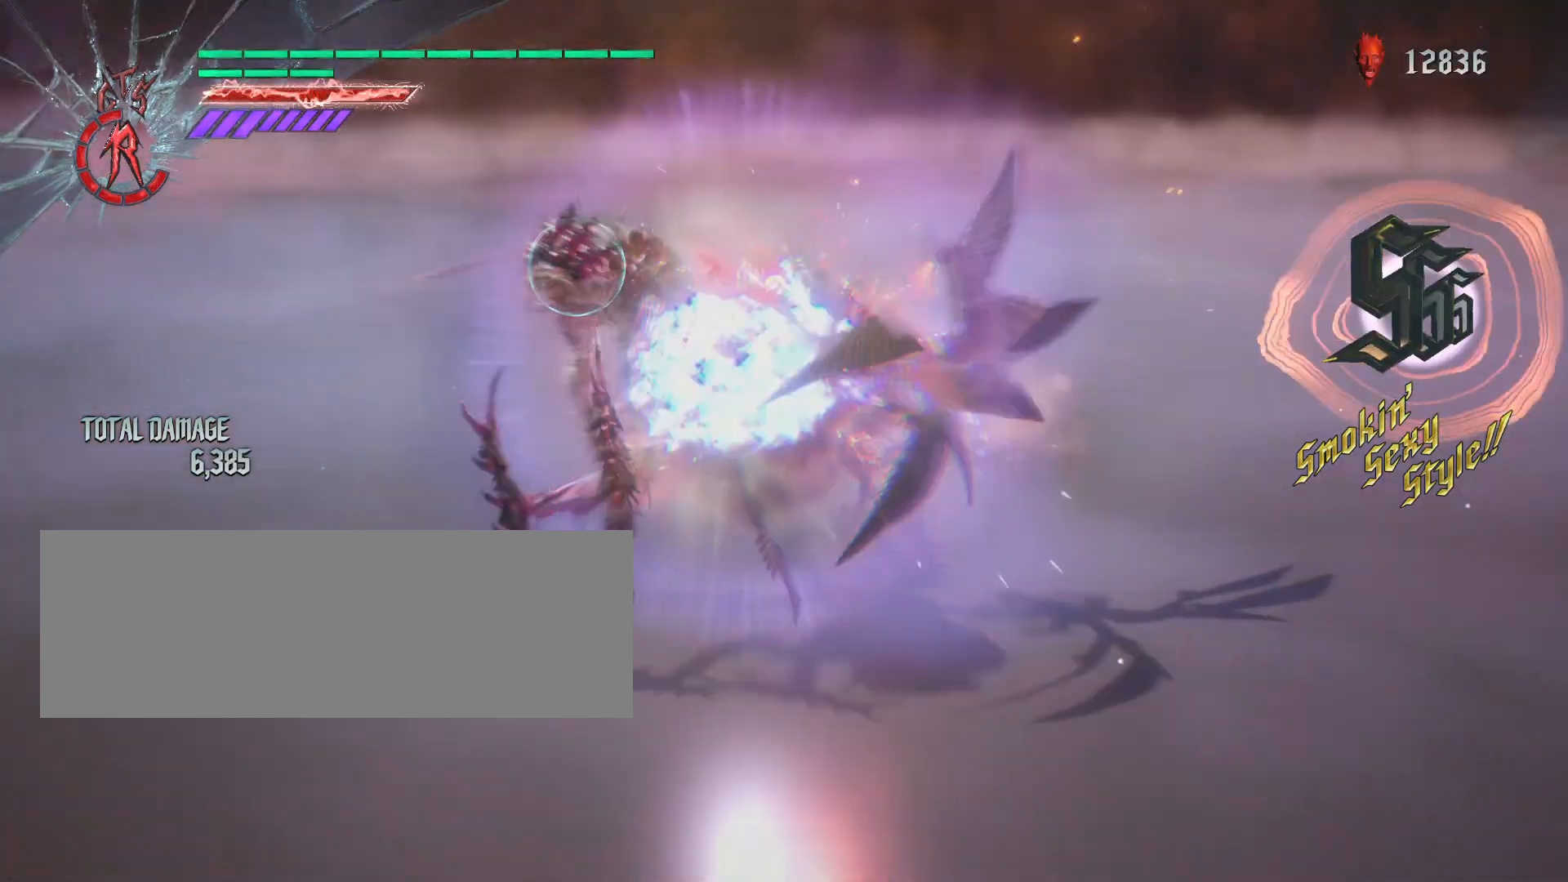
{"keys": ["shift_l", "w"], "mouse": ["right"], "events": [[35, "mouse_right", "down"], [138, "mouse_right", "up"], [173, "mouse_right", "down"], [277, "mouse_right", "up"], [346, "mouse_right", "down"], [449, "mouse_right", "up"], [484, "mouse_right", "down"]]}
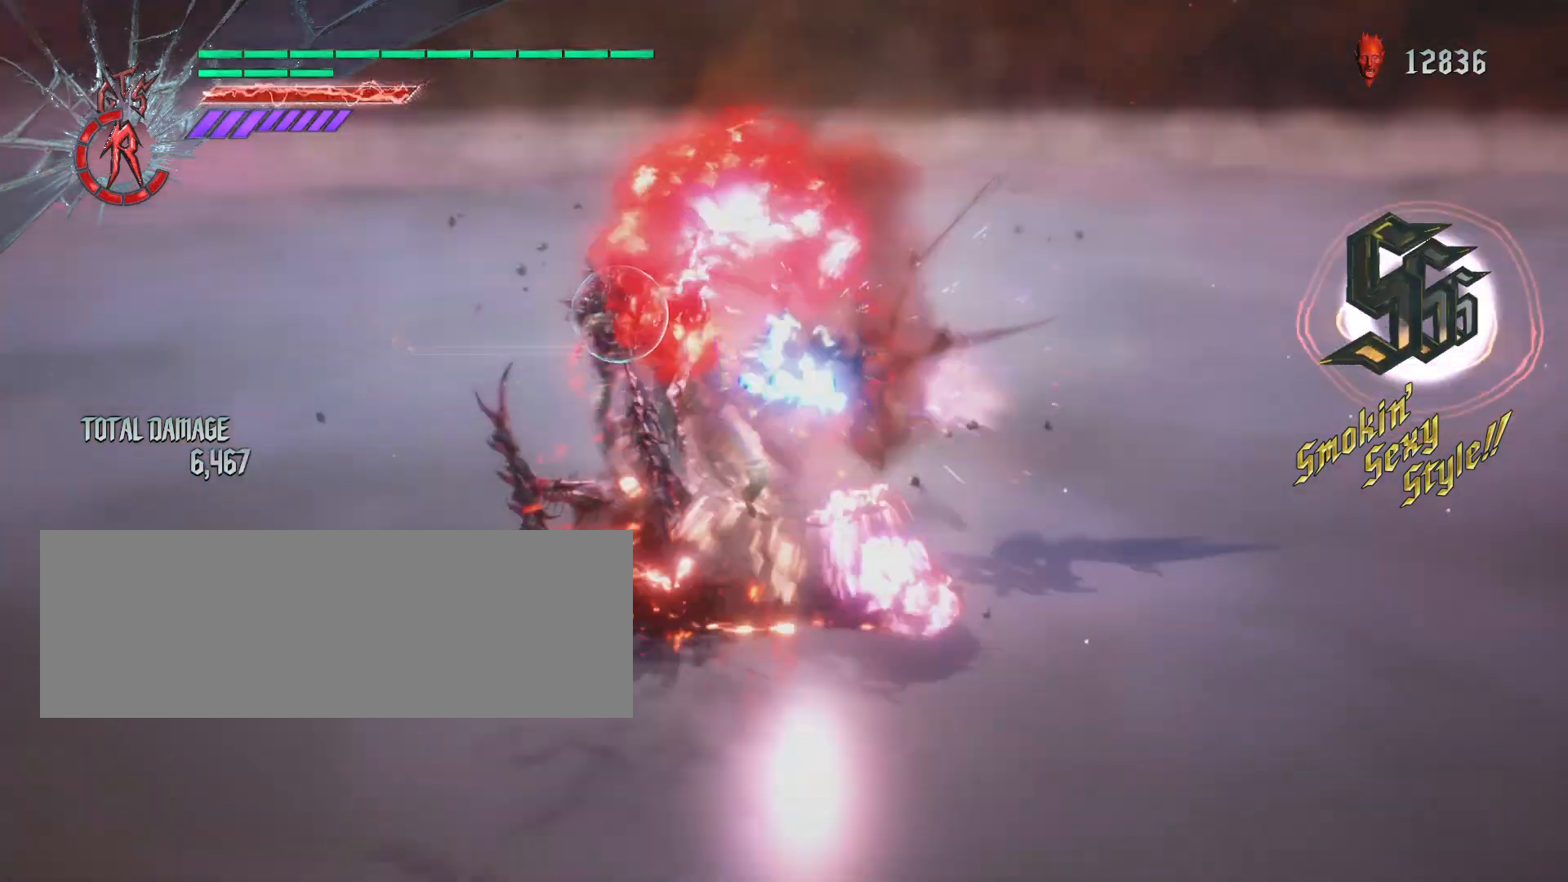
{"keys": ["space", "w"], "mouse": [], "events": [[138, "mouse_right", "up"], [173, "mouse_right", "down"], [276, "mouse_right", "up"], [311, "mouse_right", "down"], [346, "shift_l", "up"], [415, "mouse_right", "up"], [484, "space", "down"]]}
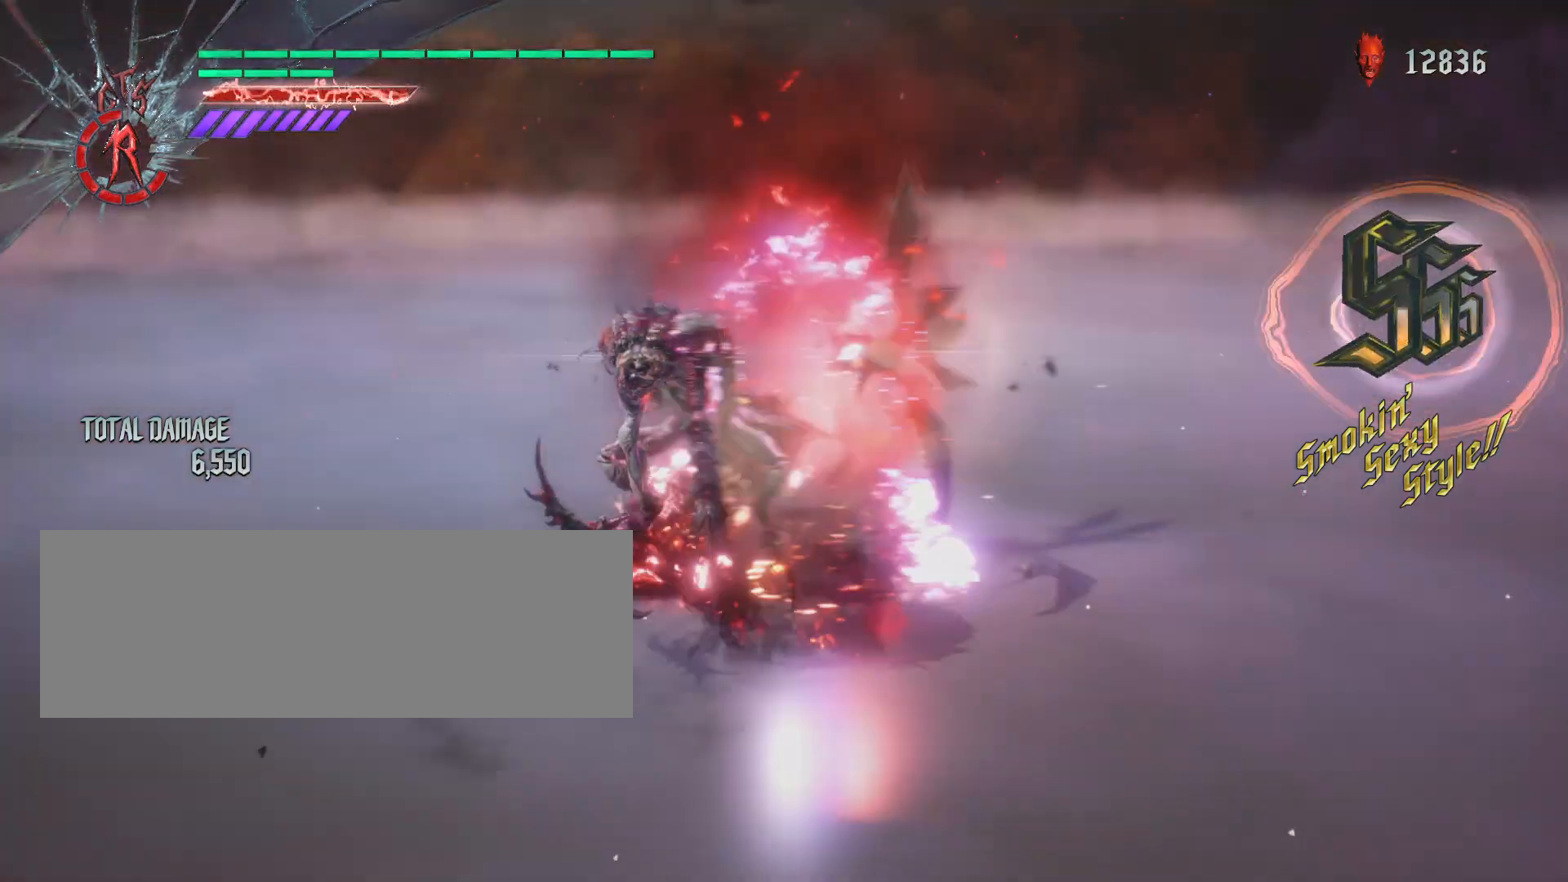
{"keys": ["w"], "mouse": [], "events": [[104, "space", "up"]]}
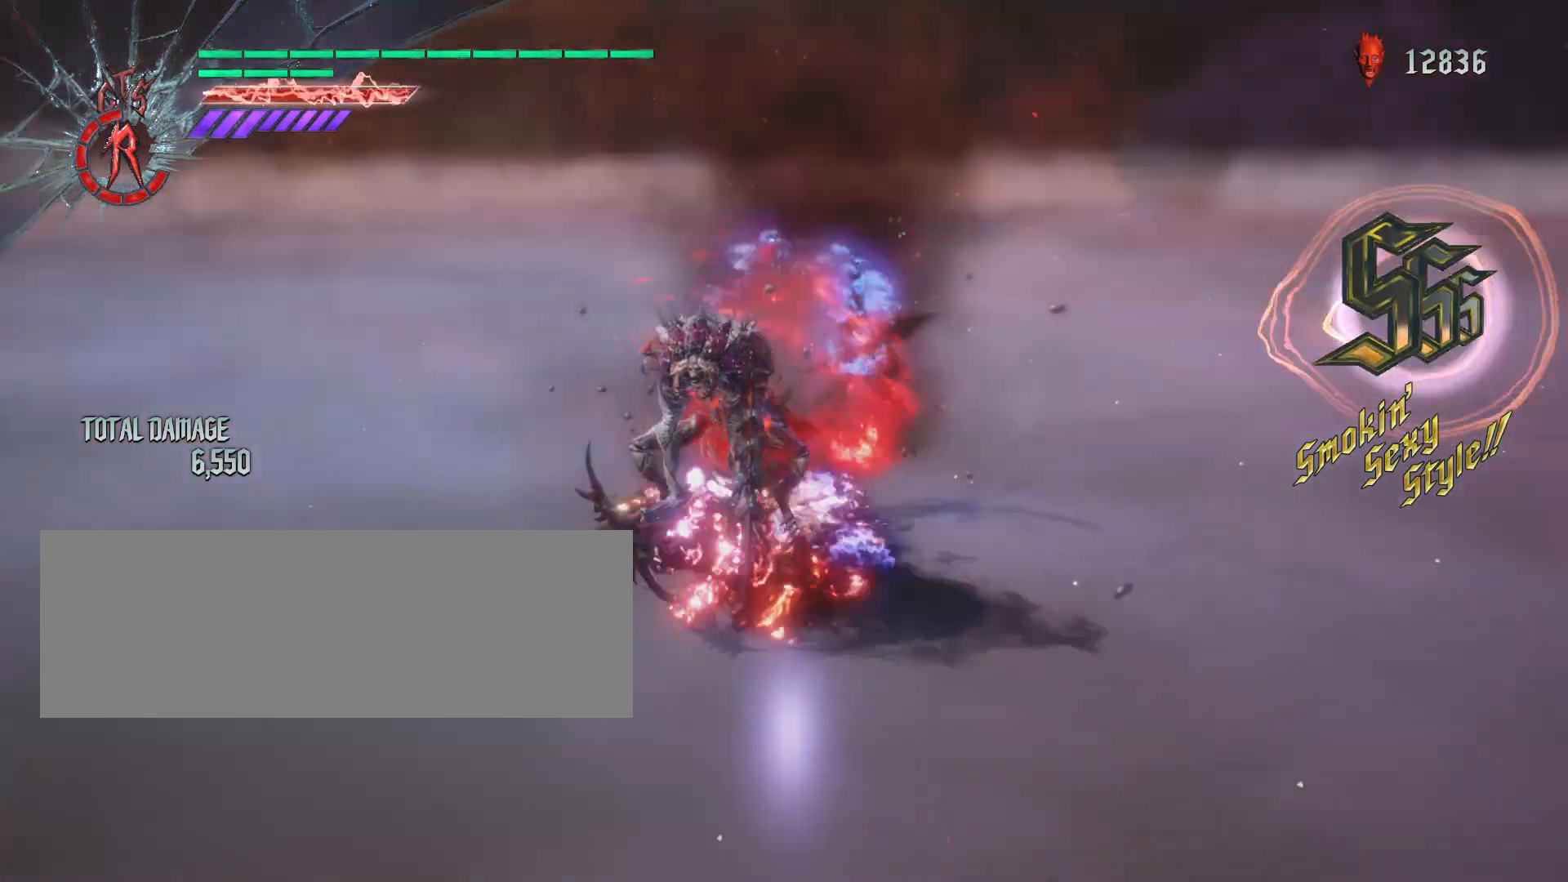
{"keys": ["space", "w"], "mouse": [], "events": [[35, "space", "down"], [173, "space", "up"], [484, "space", "down"]]}
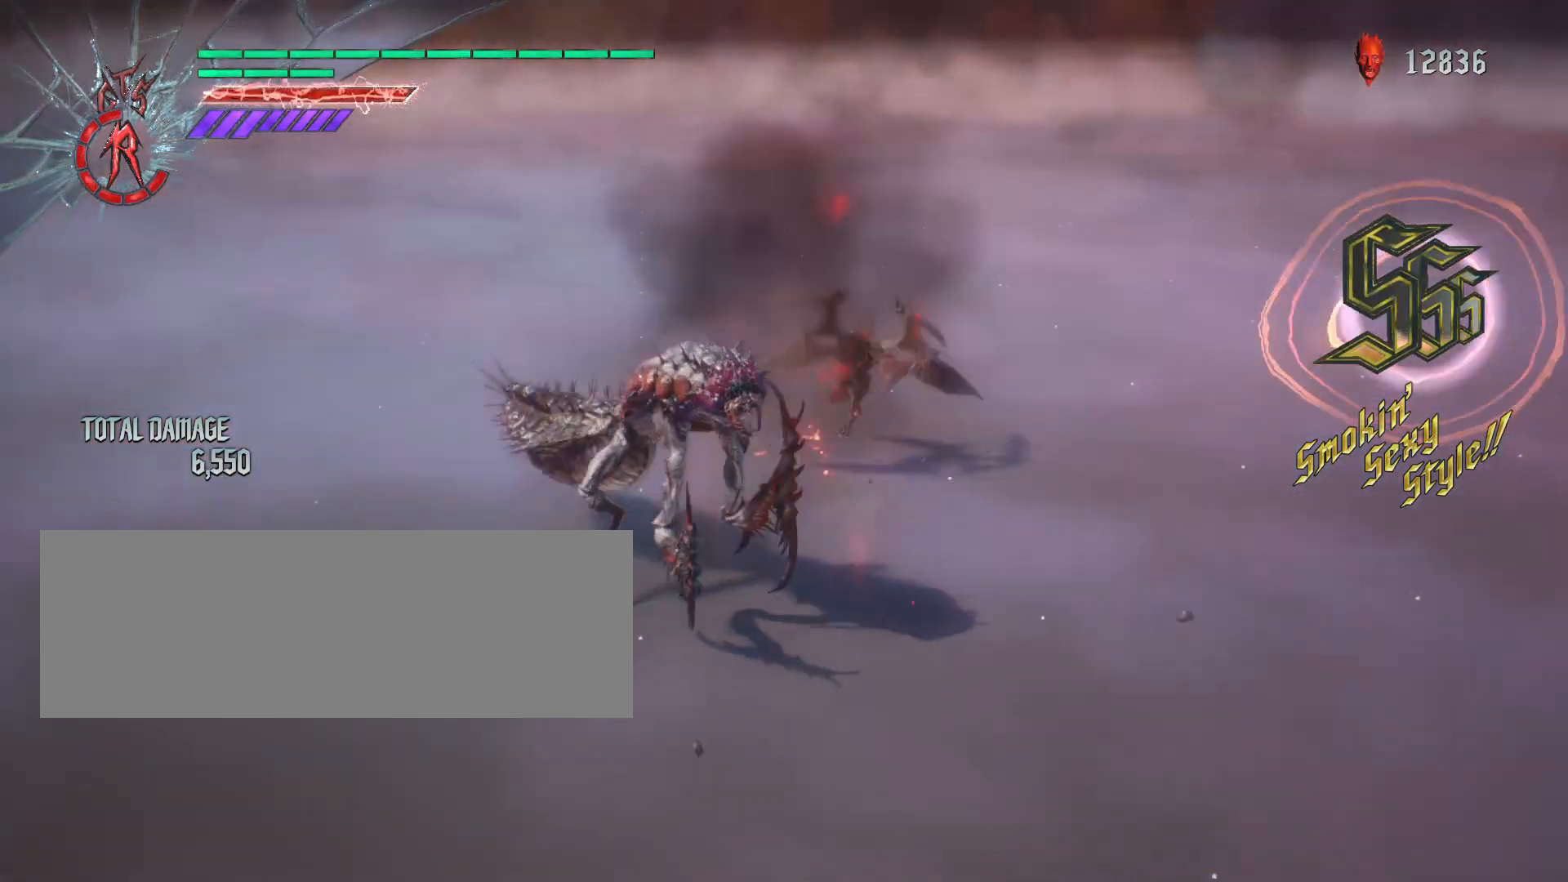
{"keys": ["space", "w"], "mouse": [], "events": [[104, "space", "up"], [380, "space", "down"]]}
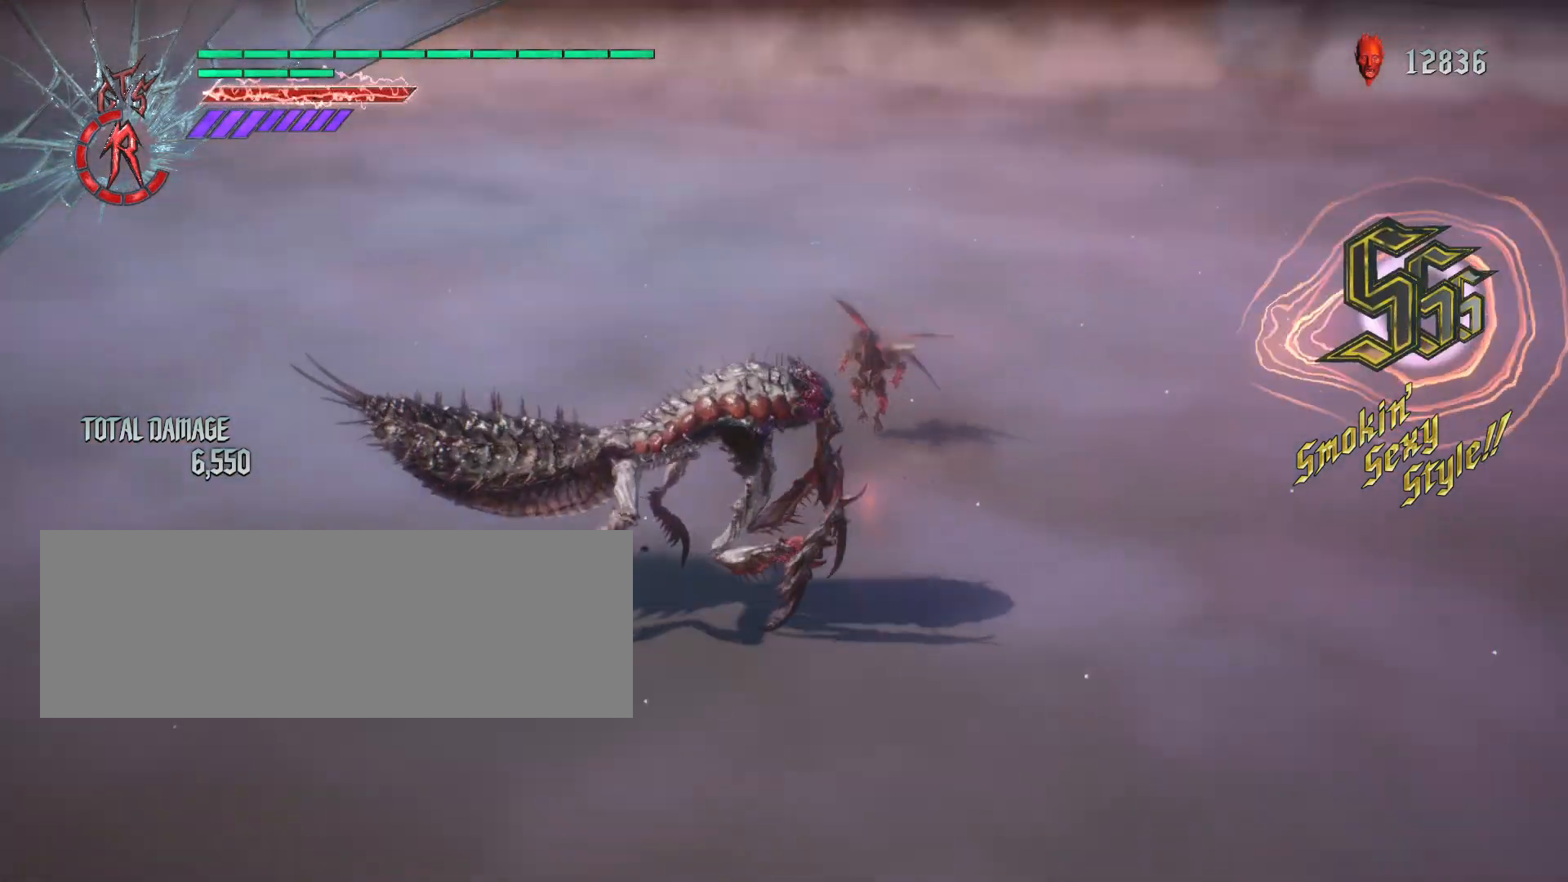
{"keys": ["w"], "mouse": [], "events": [[35, "space", "up"], [346, "space", "down"], [484, "space", "up"]]}
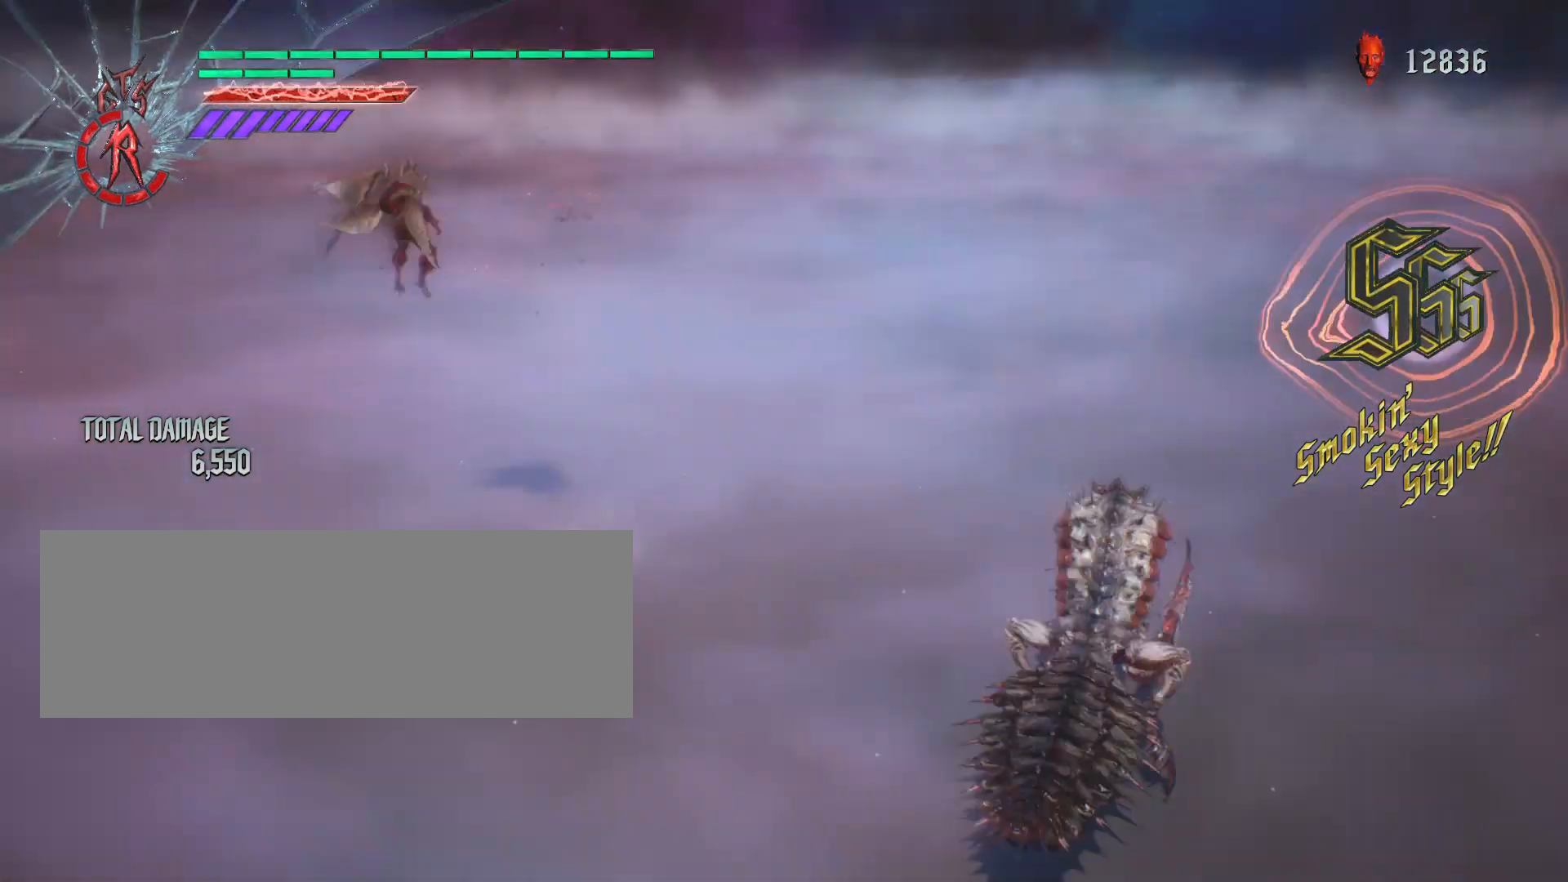
{"keys": ["a", "w"], "mouse": ["right"], "events": [[242, "a", "down"], [311, "mouse_right", "down"], [381, "mouse_right", "up"], [450, "mouse_right", "down"]]}
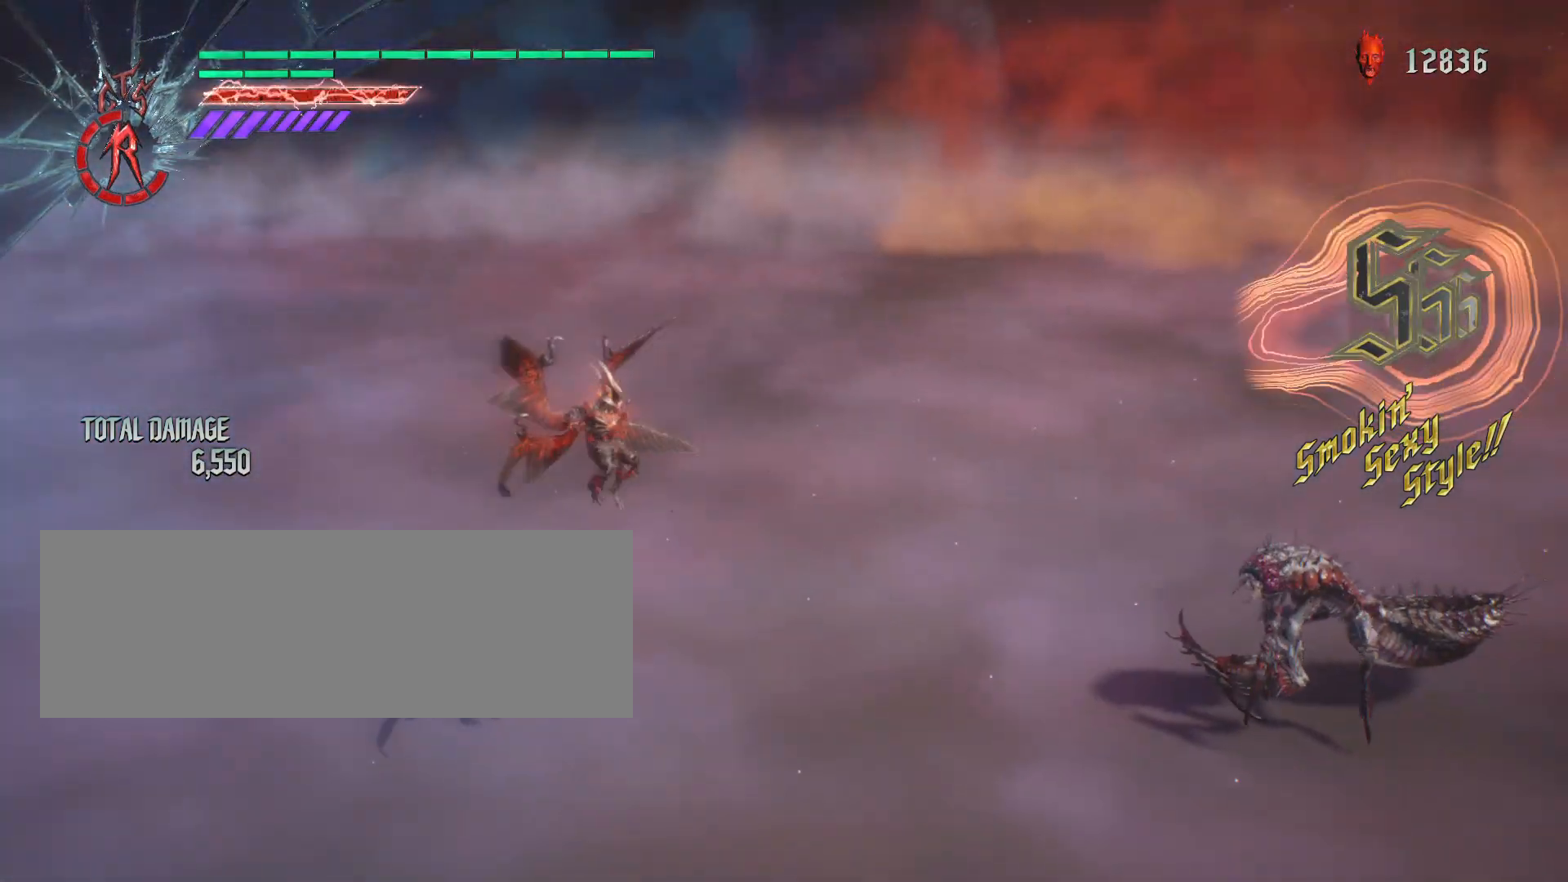
{"keys": ["a", "shift_l", "w"], "mouse": ["right"], "events": [[69, "mouse_right", "up"], [138, "mouse_right", "down"], [242, "mouse_right", "up"], [276, "mouse_right", "down"], [415, "mouse_right", "up"], [415, "shift_l", "down"], [484, "mouse_right", "down"]]}
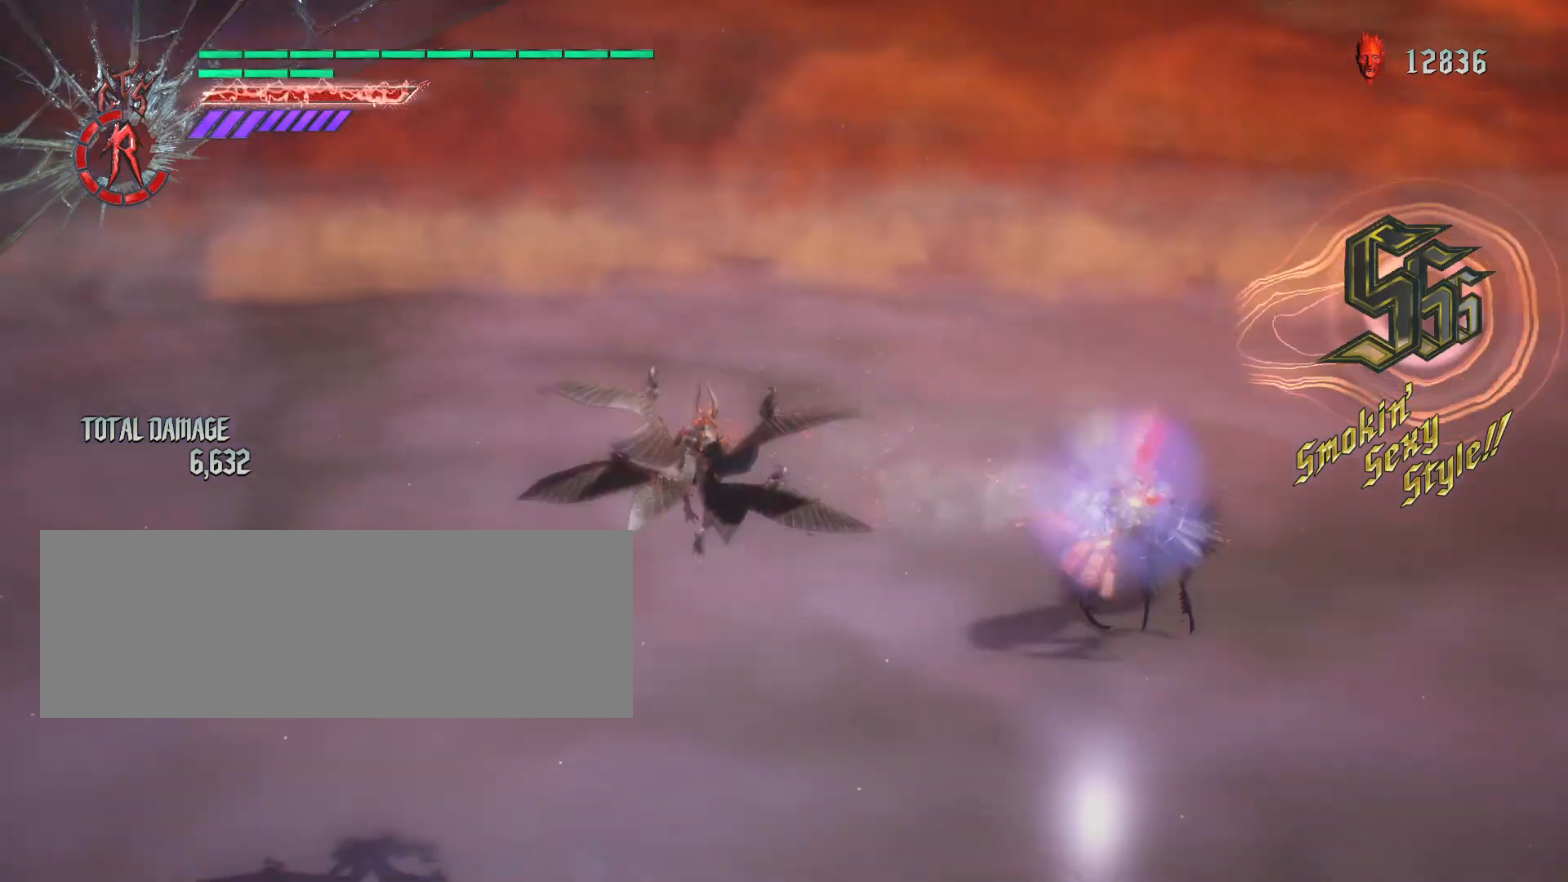
{"keys": ["shift_l", "w"], "mouse": ["right"], "events": [[69, "a", "up"], [103, "mouse_right", "up"], [172, "mouse_right", "down"], [276, "mouse_right", "up"], [311, "mouse_right", "down"], [449, "mouse_right", "up"], [483, "mouse_right", "down"]]}
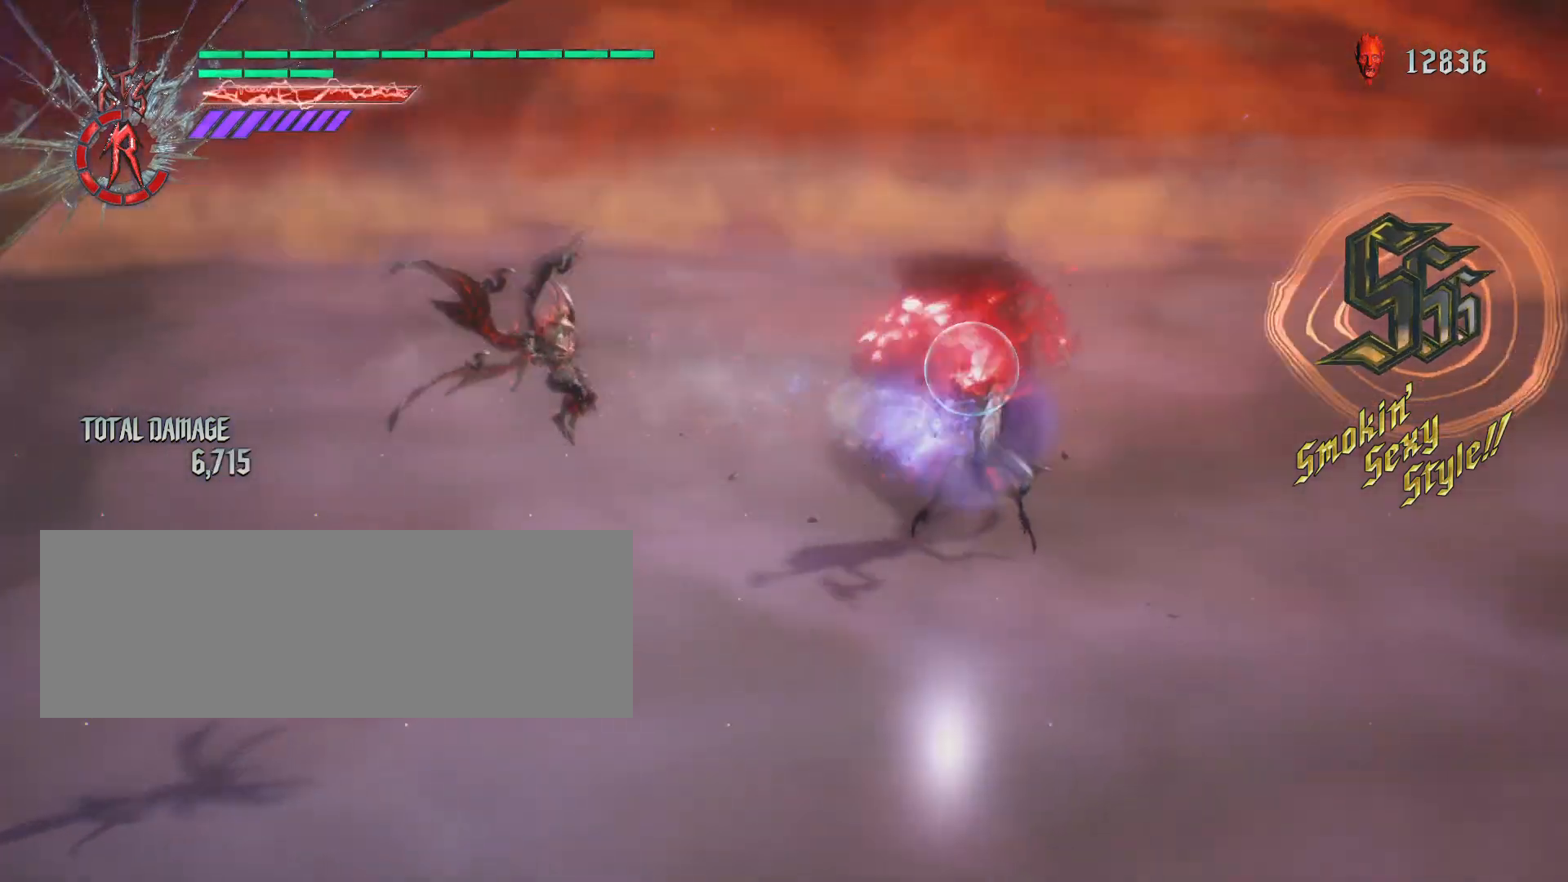
{"keys": [], "mouse": [], "events": [[138, "mouse_right", "up"], [207, "mouse_right", "down"], [311, "mouse_right", "up"], [346, "shift_l", "up"], [380, "mouse_right", "down"], [415, "w", "up"], [484, "mouse_right", "up"]]}
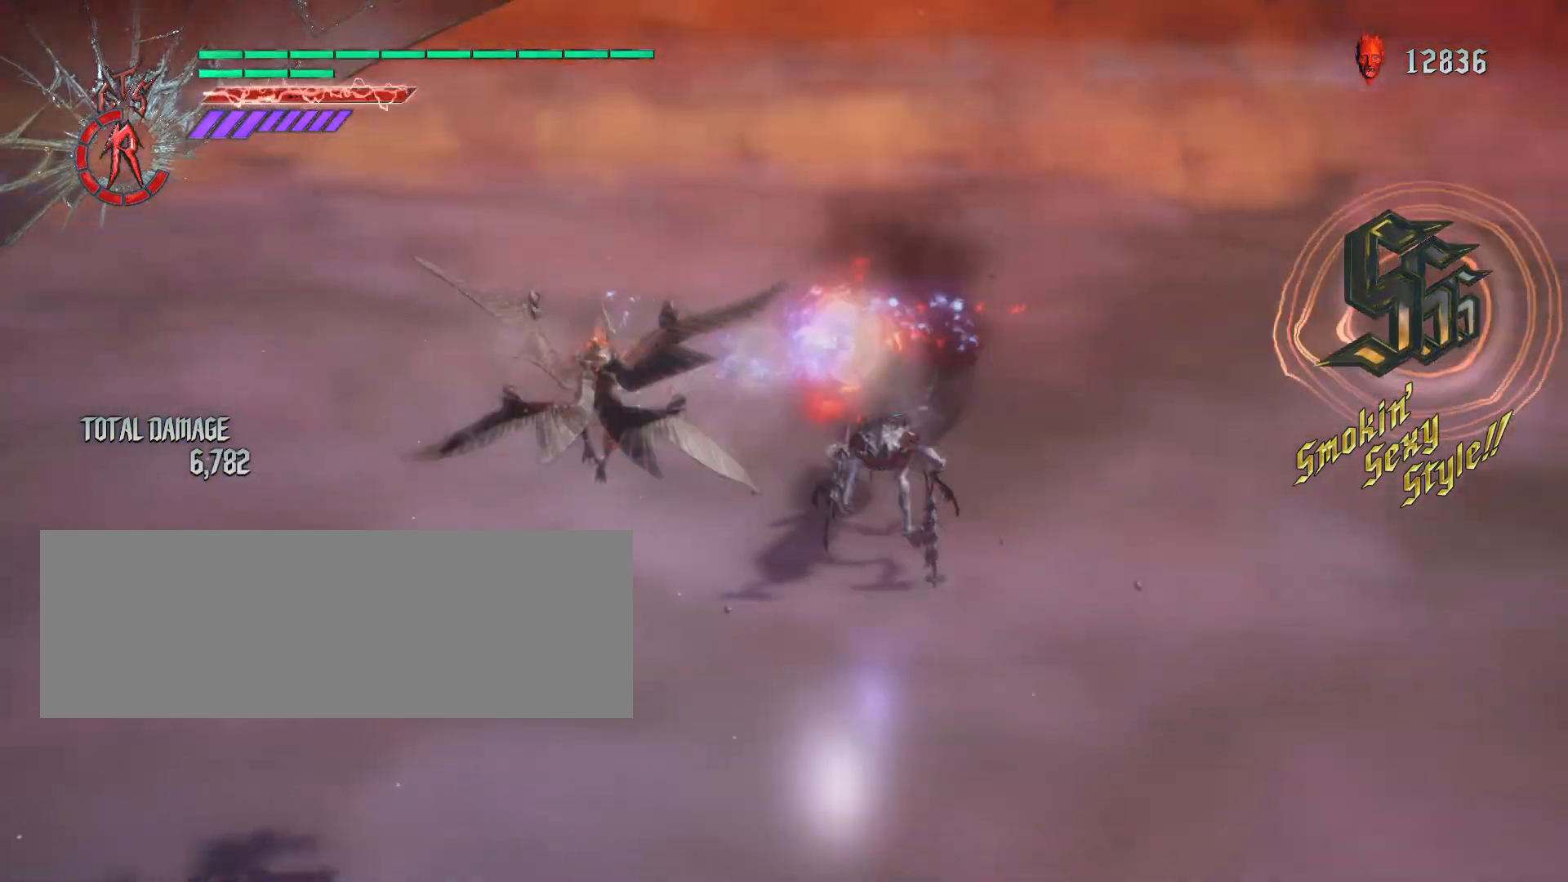
{"keys": ["s"], "mouse": ["right"], "events": [[69, "mouse_right", "down"], [138, "mouse_right", "up"], [242, "mouse_right", "down"], [242, "s", "down"], [311, "mouse_right", "up"], [380, "mouse_right", "down"], [449, "mouse_right", "up"], [518, "mouse_right", "down"]]}
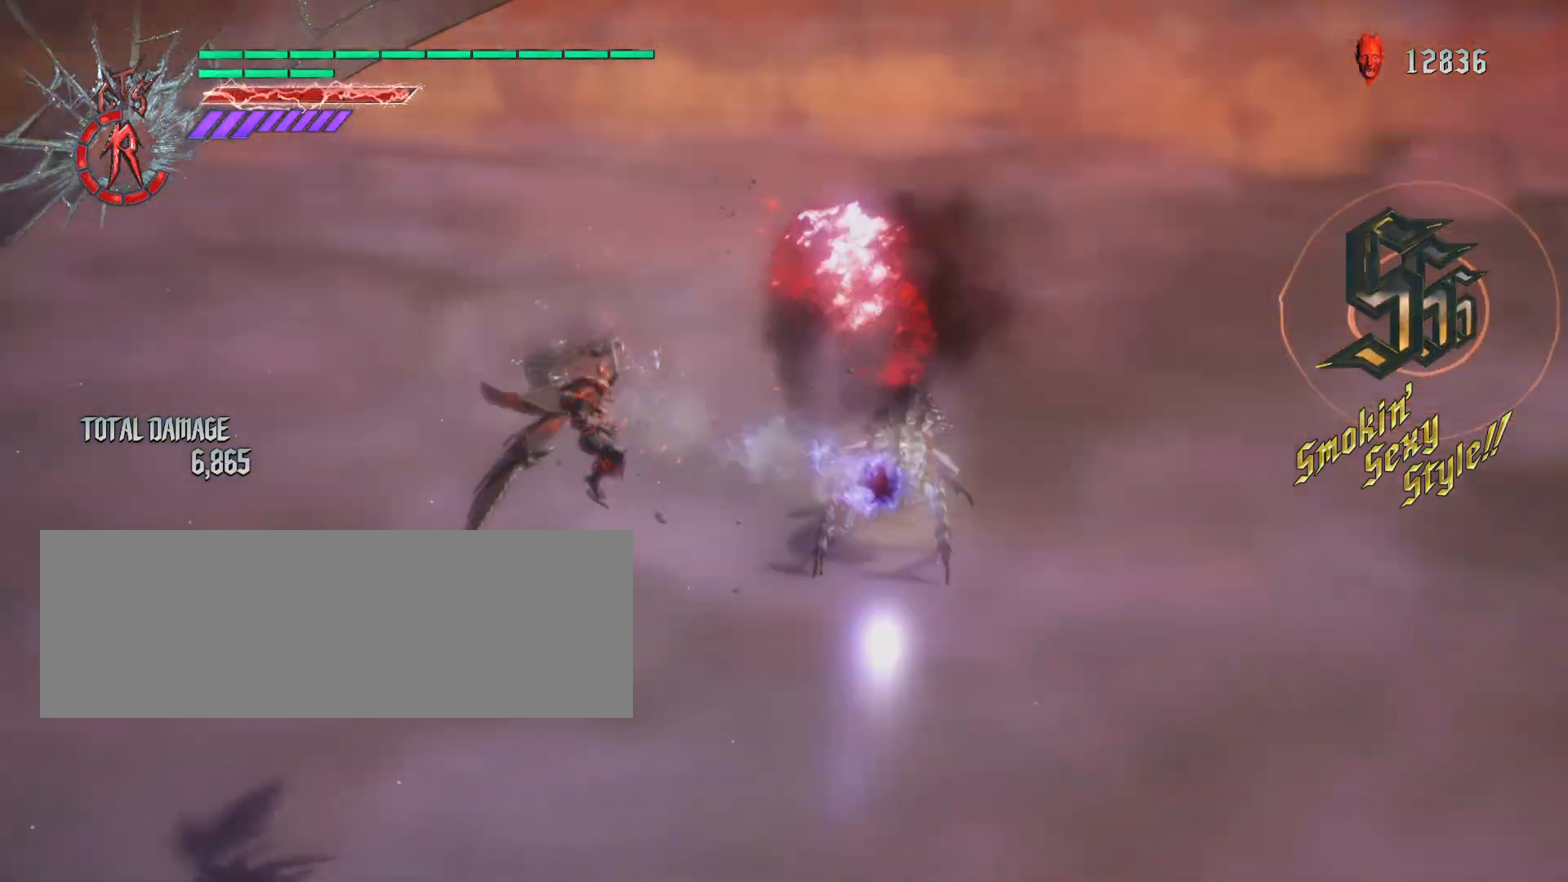
{"keys": ["s"], "mouse": [], "events": [[104, "mouse_right", "up"], [208, "mouse_right", "down"], [346, "mouse_right", "up"], [381, "mouse_right", "down"], [484, "mouse_right", "up"]]}
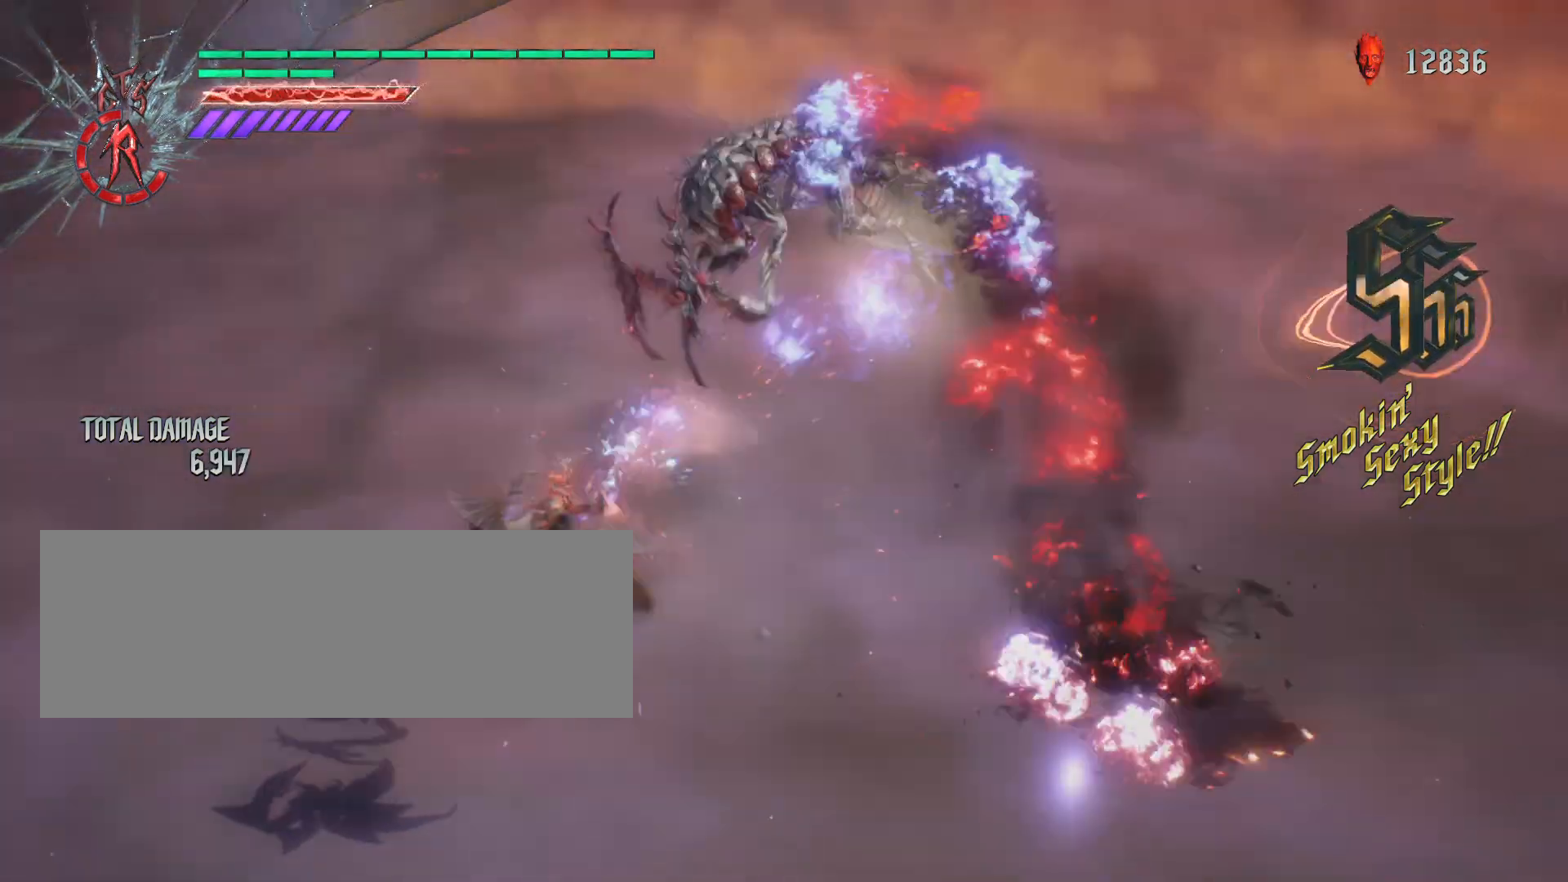
{"keys": ["w"], "mouse": [], "events": [[104, "mouse_right", "down"], [208, "mouse_right", "up"], [311, "w", "down"], [415, "s", "up"]]}
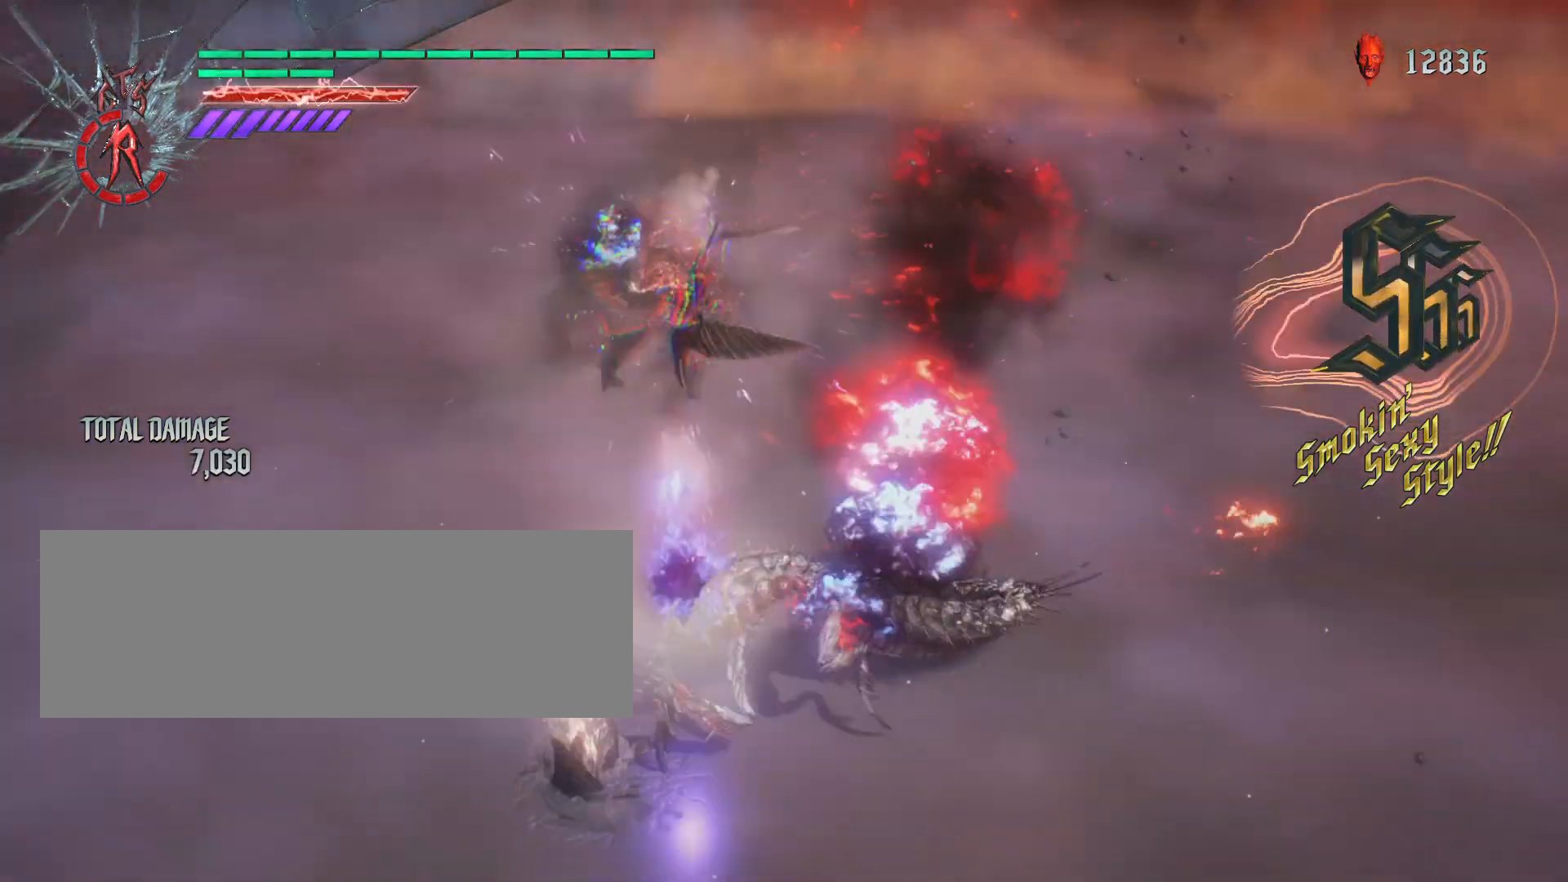
{"keys": [], "mouse": [], "events": [[138, "space", "down"], [207, "space", "up"], [414, "w", "up"]]}
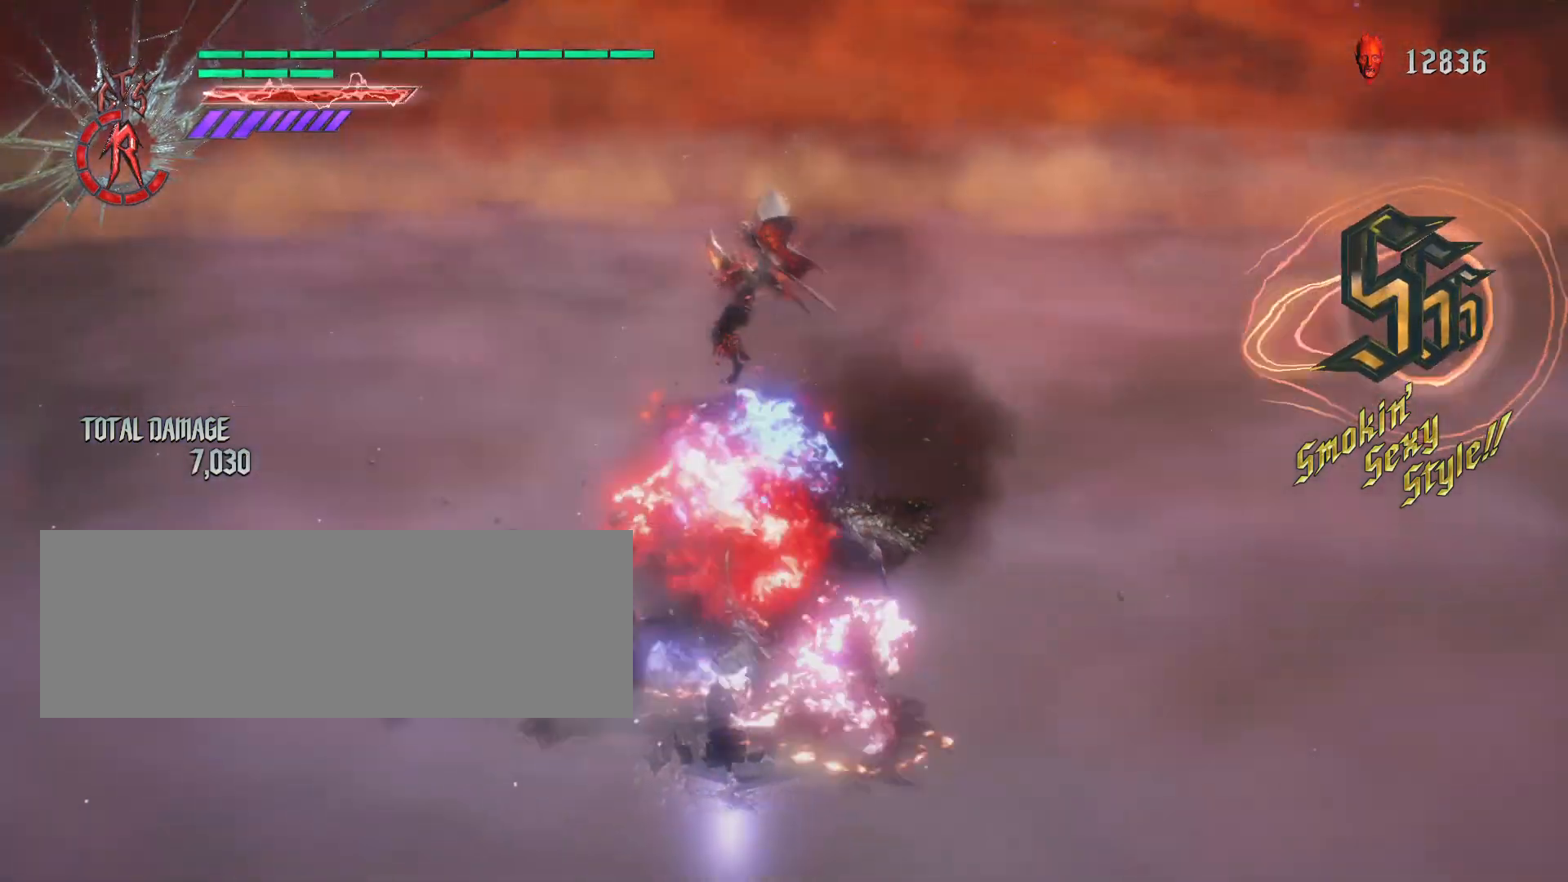
{"keys": ["shift_l", "w"], "mouse": [], "events": [[35, "shift_l", "down"], [242, "mouse_left", "down"], [277, "w", "down"], [346, "mouse_left", "up"], [415, "mouse_left", "down"], [519, "mouse_left", "up"]]}
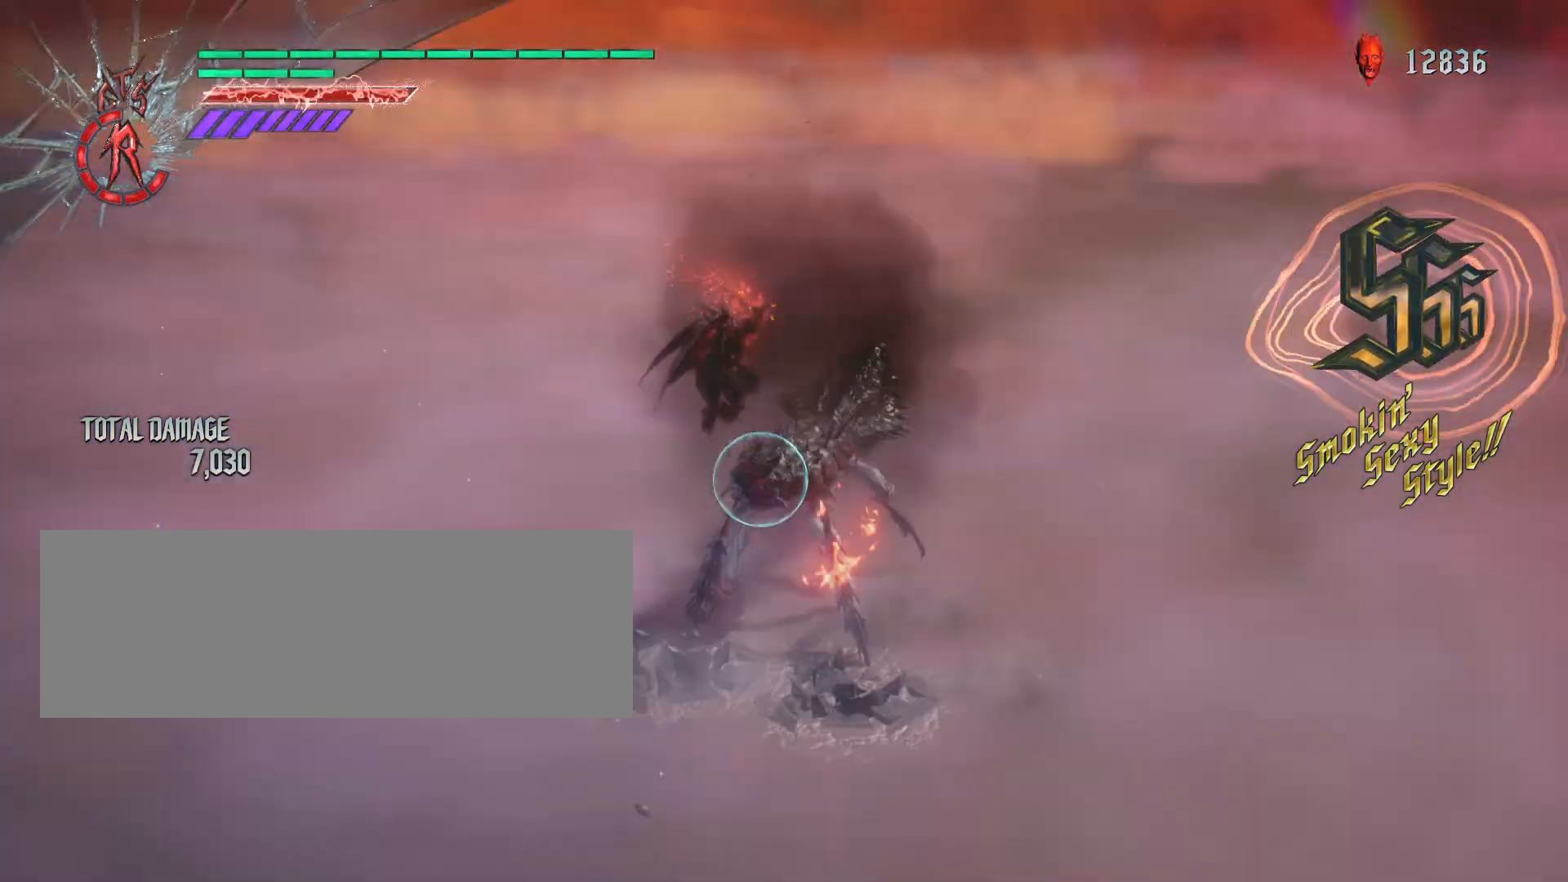
{"keys": ["shift_l", "w"], "mouse": [], "events": [[34, "mouse_left", "down"], [138, "mouse_left", "up"], [207, "mouse_left", "down"], [311, "mouse_left", "up"], [380, "mouse_left", "down"], [449, "mouse_left", "up"]]}
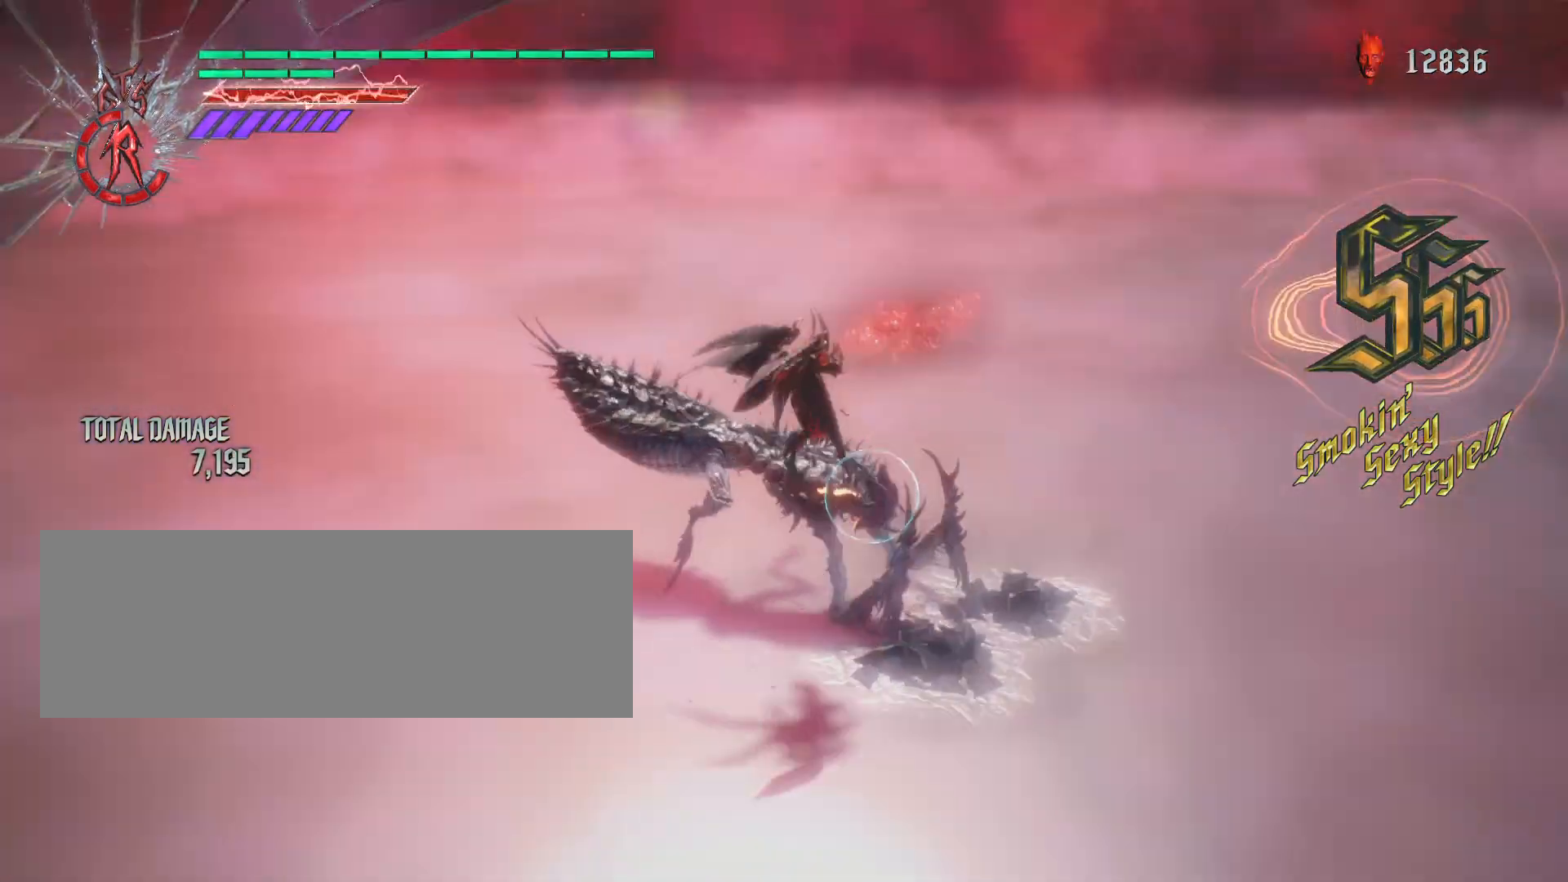
{"keys": ["shift_l", "w"], "mouse": ["left"], "events": [[34, "mouse_left", "down"], [138, "mouse_left", "up"], [207, "mouse_left", "down"], [311, "mouse_left", "up"], [345, "mouse_left", "down"], [449, "mouse_left", "up"], [518, "mouse_left", "down"]]}
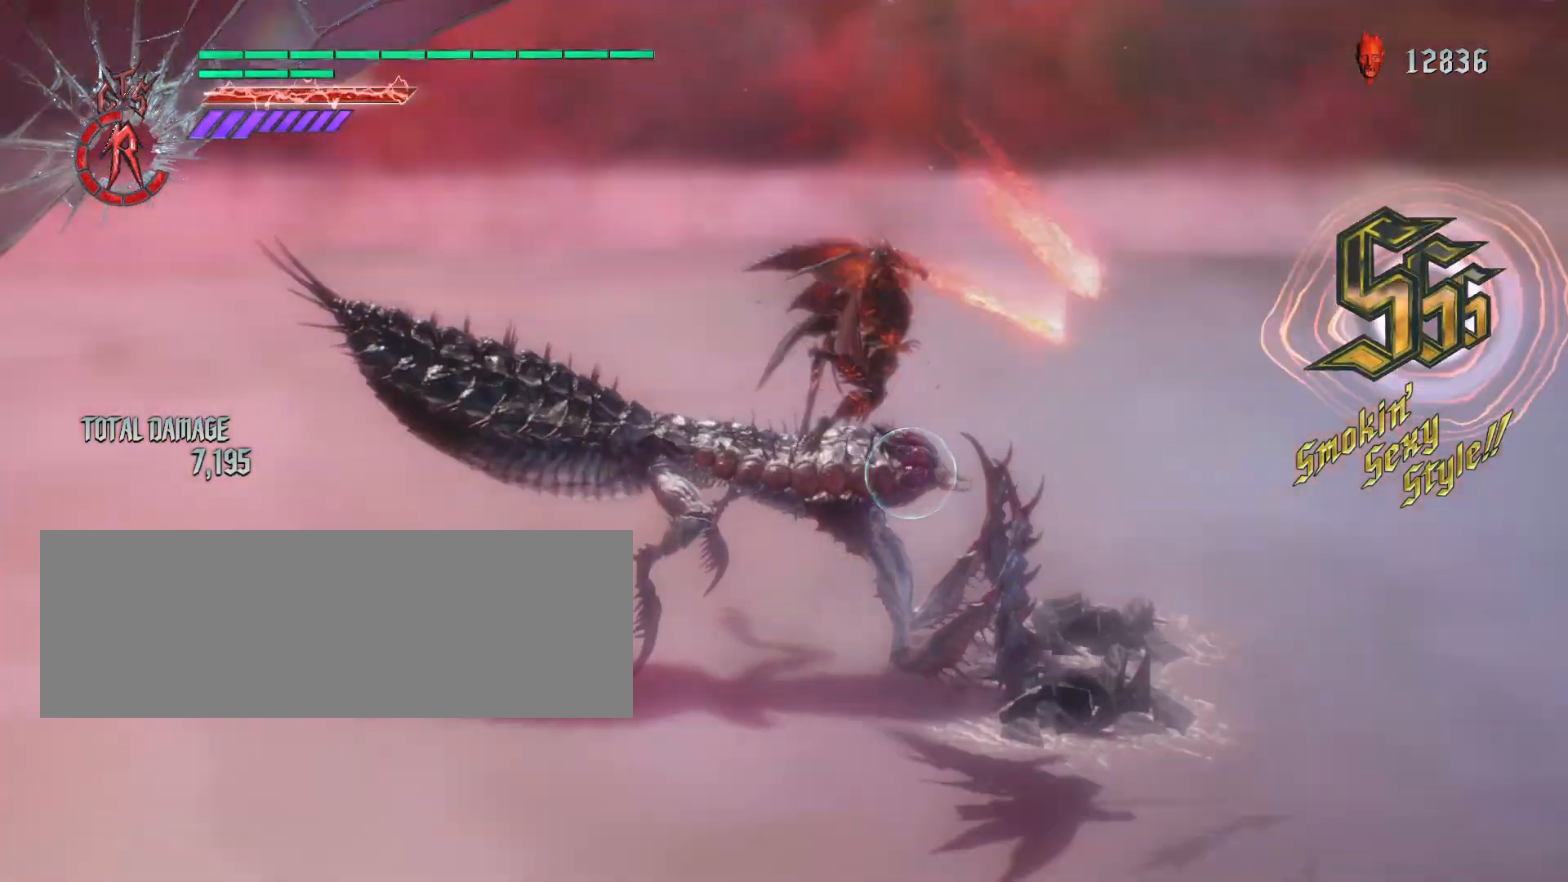
{"keys": [], "mouse": [], "events": [[104, "mouse_left", "up"], [173, "mouse_left", "down"], [277, "mouse_left", "up"], [311, "mouse_left", "down"], [380, "mouse_left", "up"], [484, "shift_l", "up"], [484, "w", "up"]]}
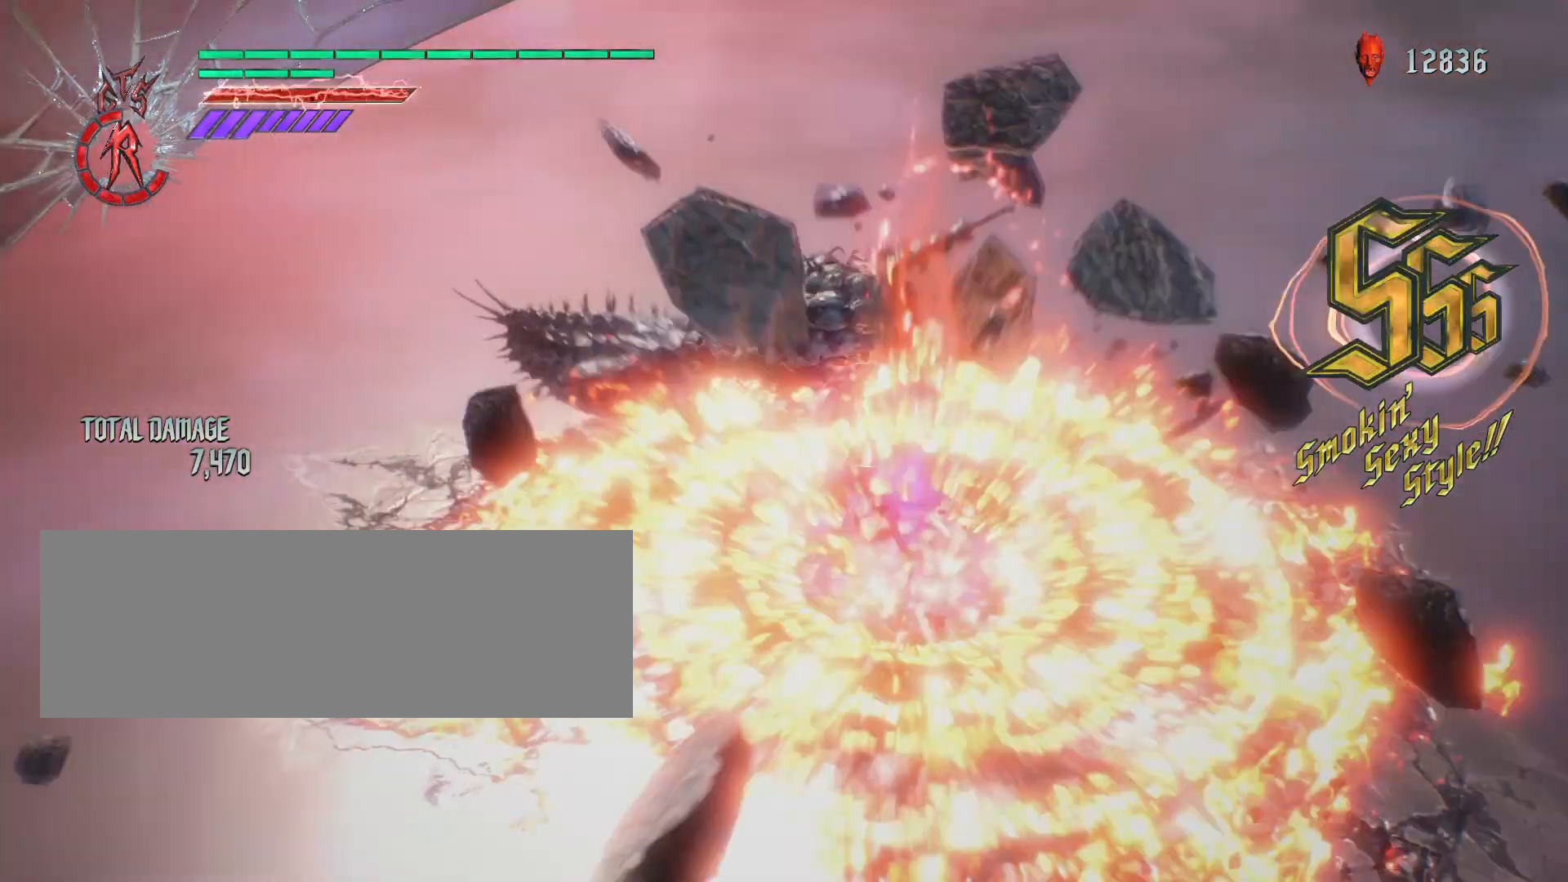
{"keys": ["shift_l", "w"], "mouse": ["wheel"], "events": [[311, "w", "down"], [415, "shift_l", "down"], [484, "mouse_wheel", "down"]]}
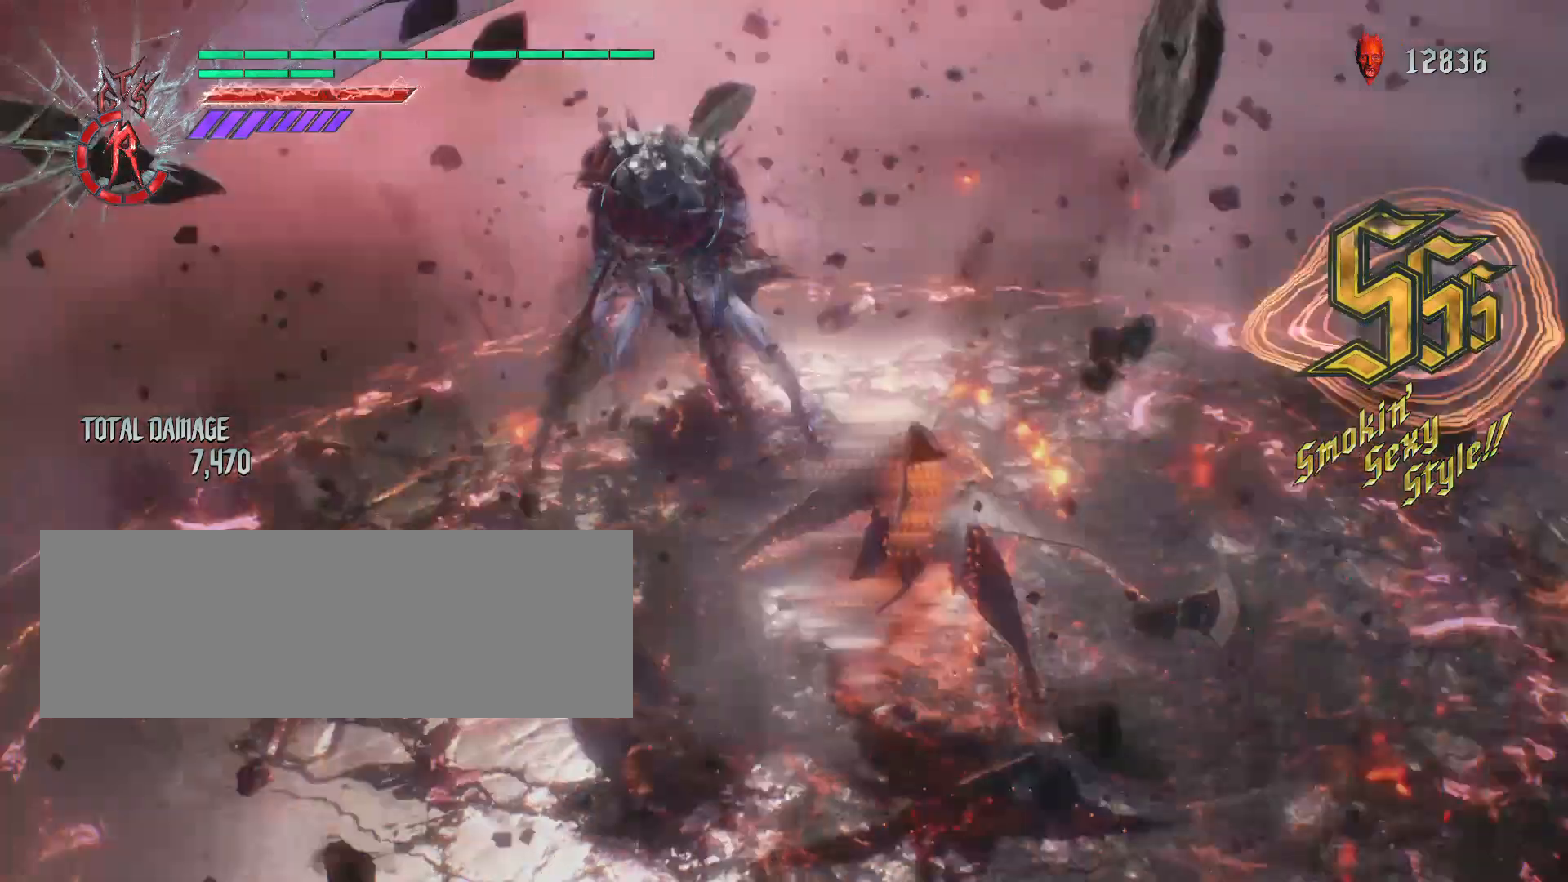
{"keys": [], "mouse": ["left"], "events": [[138, "mouse_wheel", "up"], [449, "mouse_left", "down"], [518, "shift_l", "up"], [518, "w", "up"]]}
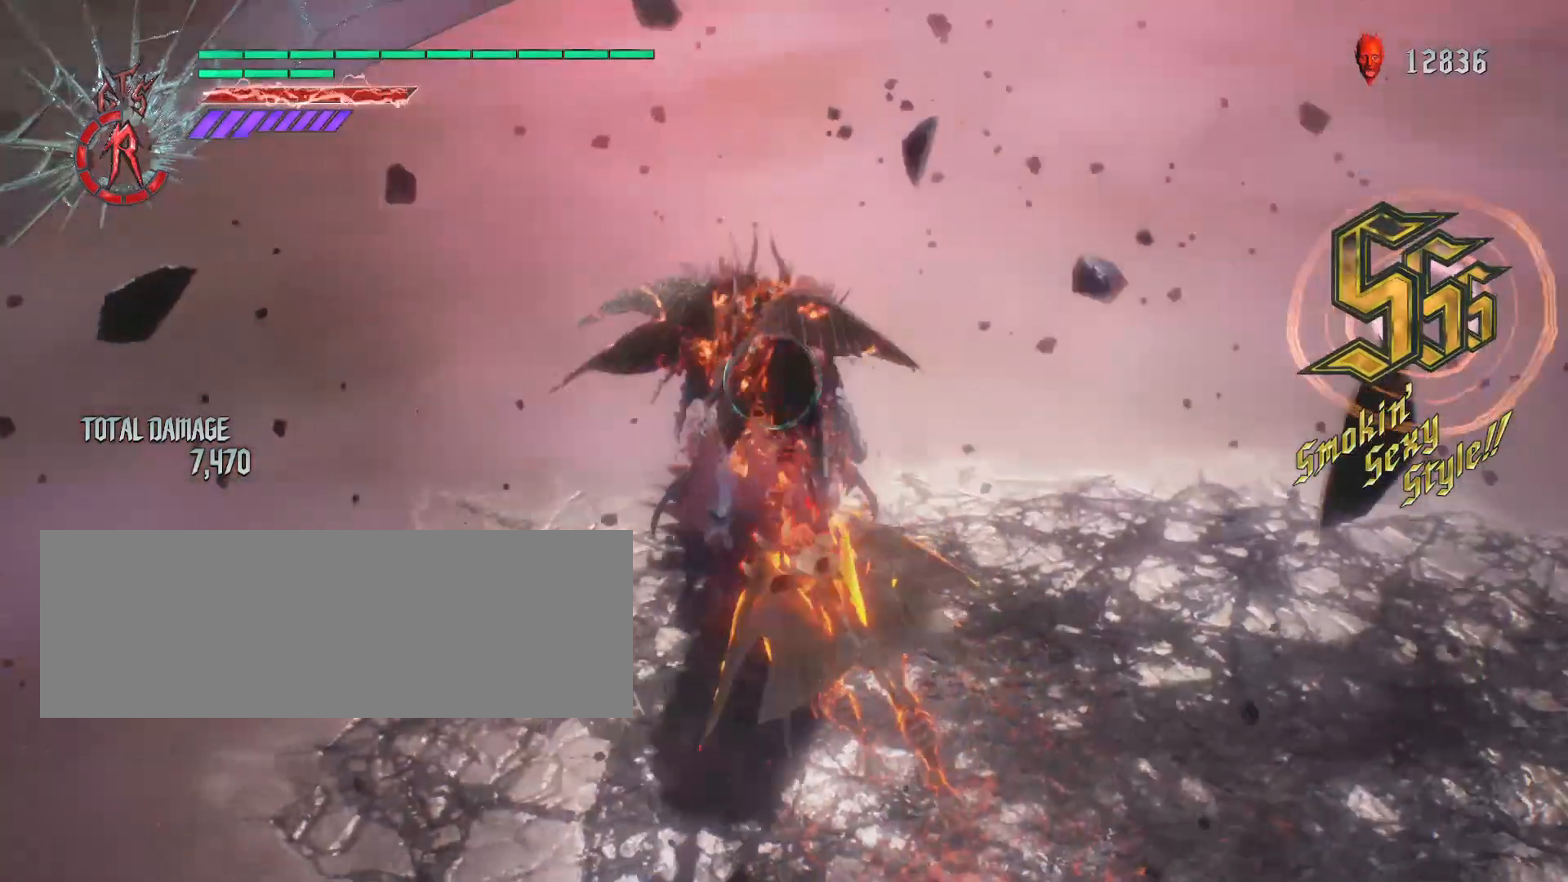
{"keys": [], "mouse": ["left"], "events": [[35, "mouse_left", "up"], [139, "mouse_left", "down"], [208, "mouse_left", "up"], [277, "mouse_left", "down"], [415, "mouse_left", "up"], [450, "mouse_left", "down"]]}
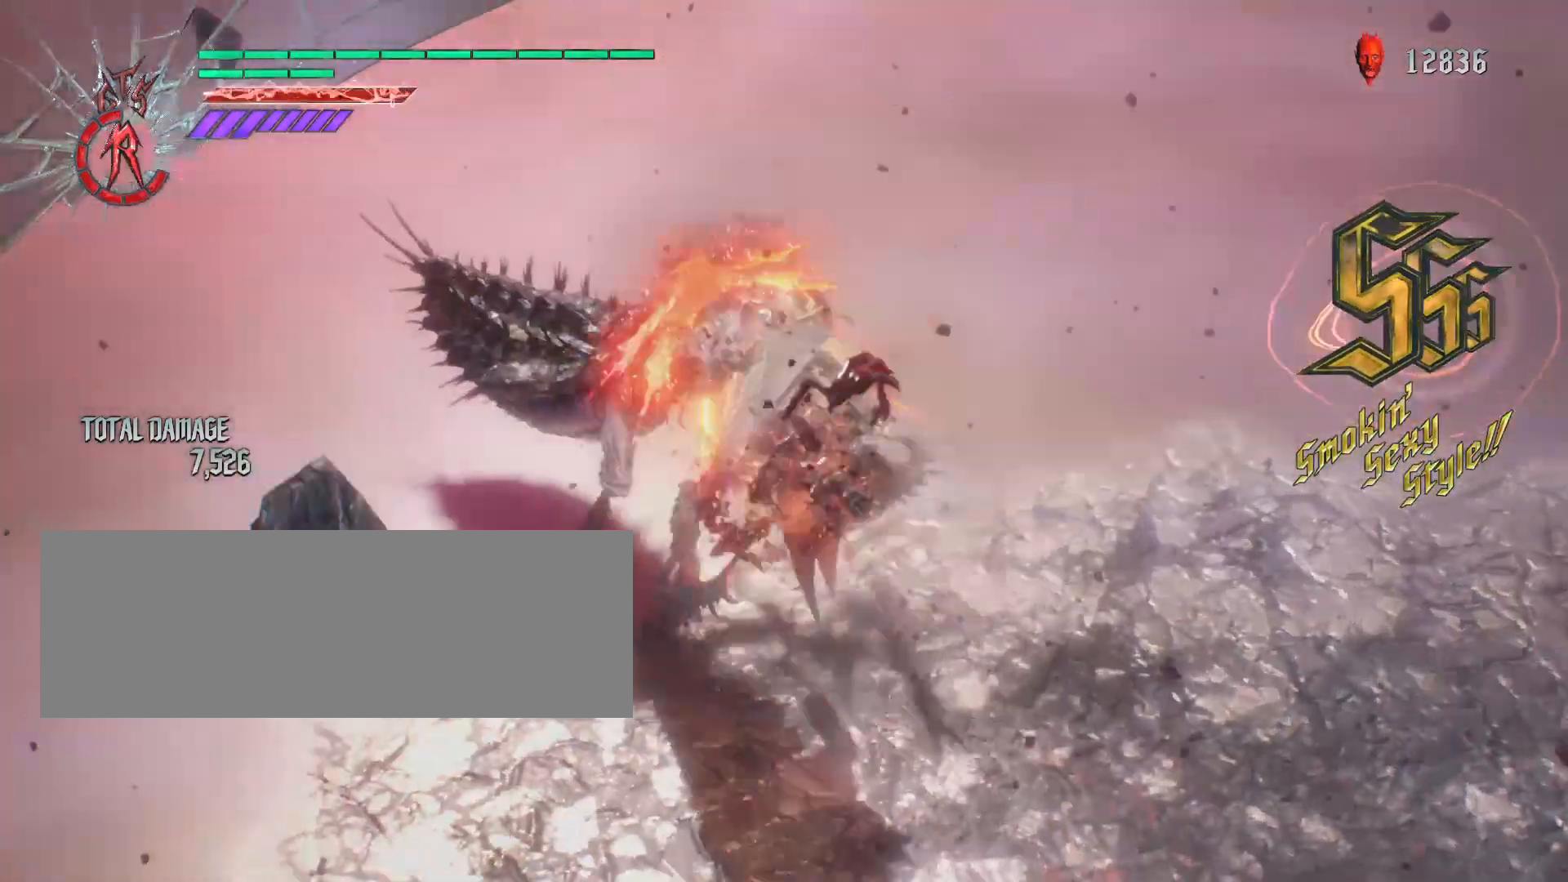
{"keys": ["w"], "mouse": ["left"], "events": [[69, "mouse_left", "up"], [138, "mouse_left", "down"], [242, "mouse_left", "up"], [311, "mouse_left", "down"], [346, "w", "down"], [415, "mouse_left", "up"], [449, "mouse_left", "down"]]}
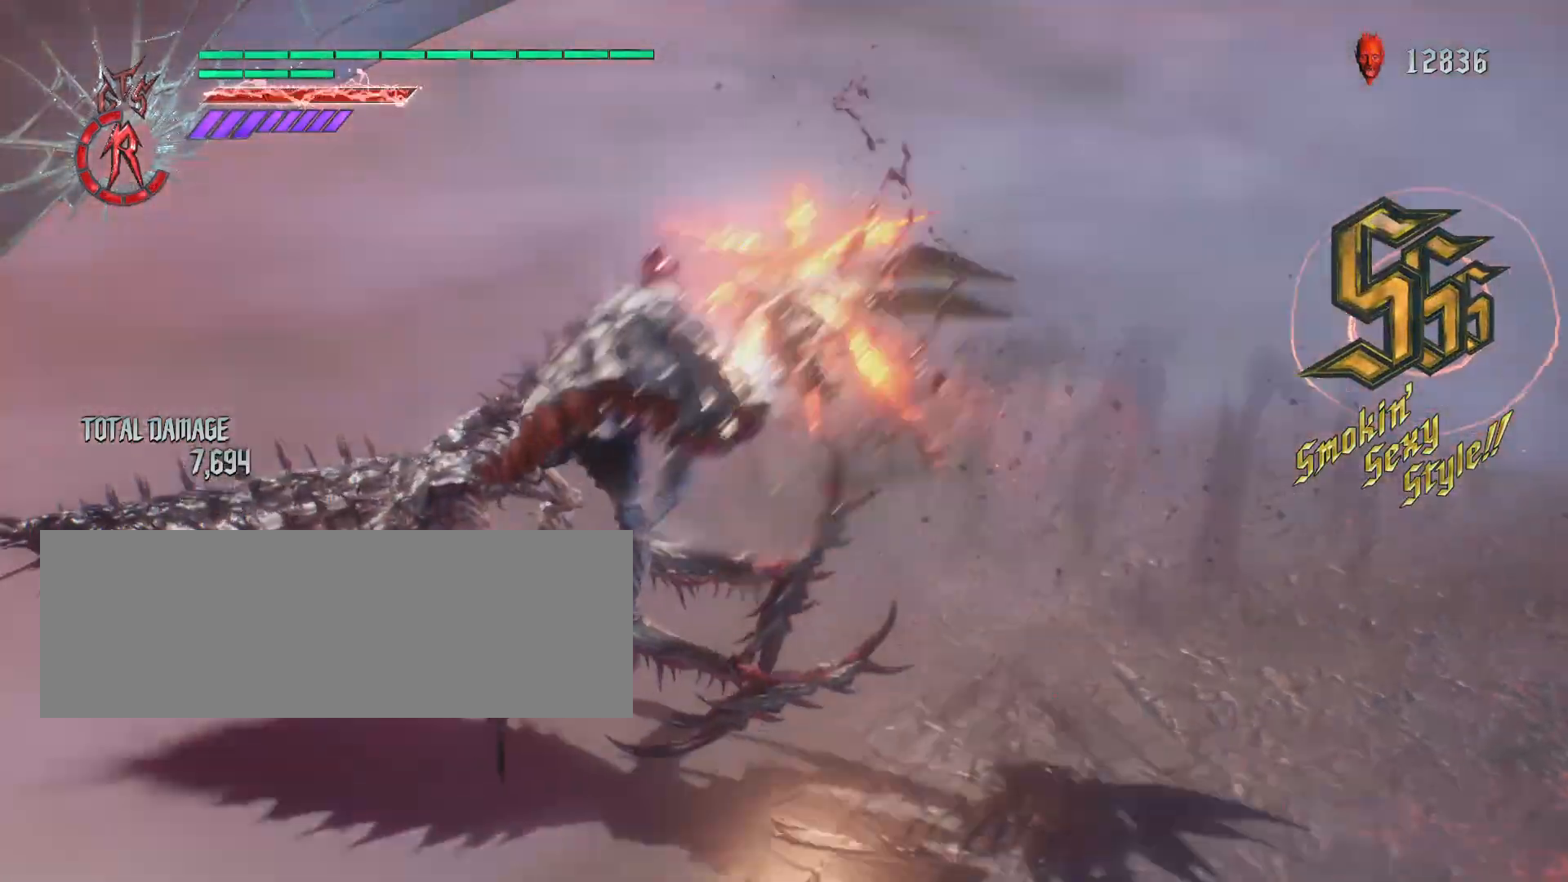
{"keys": ["w"], "mouse": ["left"], "events": [[34, "mouse_left", "up"], [103, "mouse_left", "down"], [207, "mouse_left", "up"], [276, "mouse_left", "down"], [380, "mouse_left", "up"], [449, "mouse_left", "down"]]}
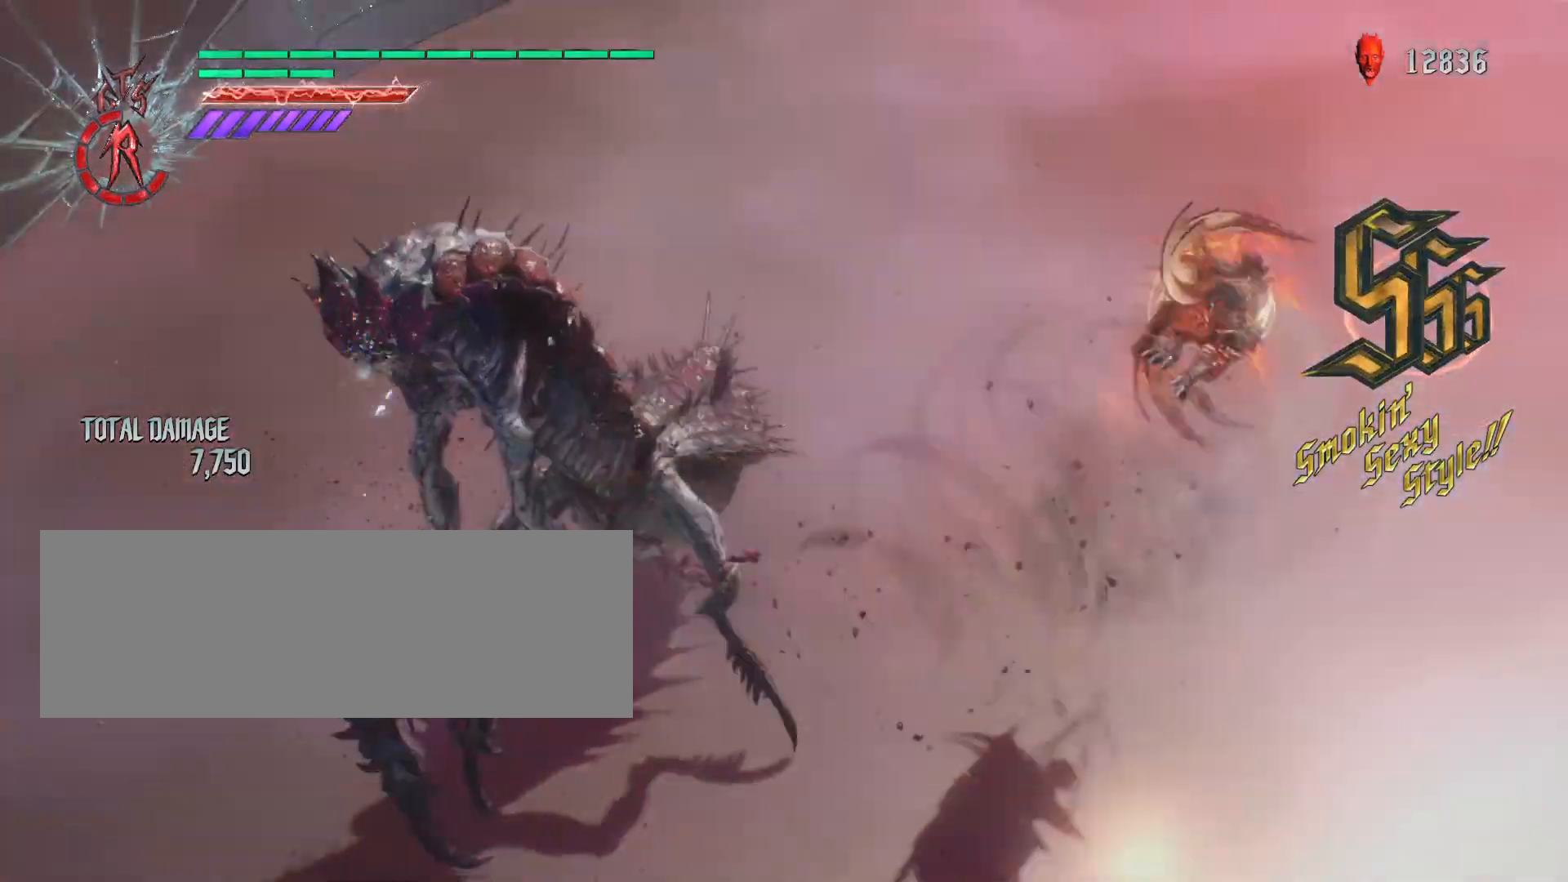
{"keys": ["a", "w"], "mouse": [], "events": [[35, "mouse_left", "up"], [104, "mouse_left", "down"], [173, "mouse_left", "up"], [346, "a", "down"]]}
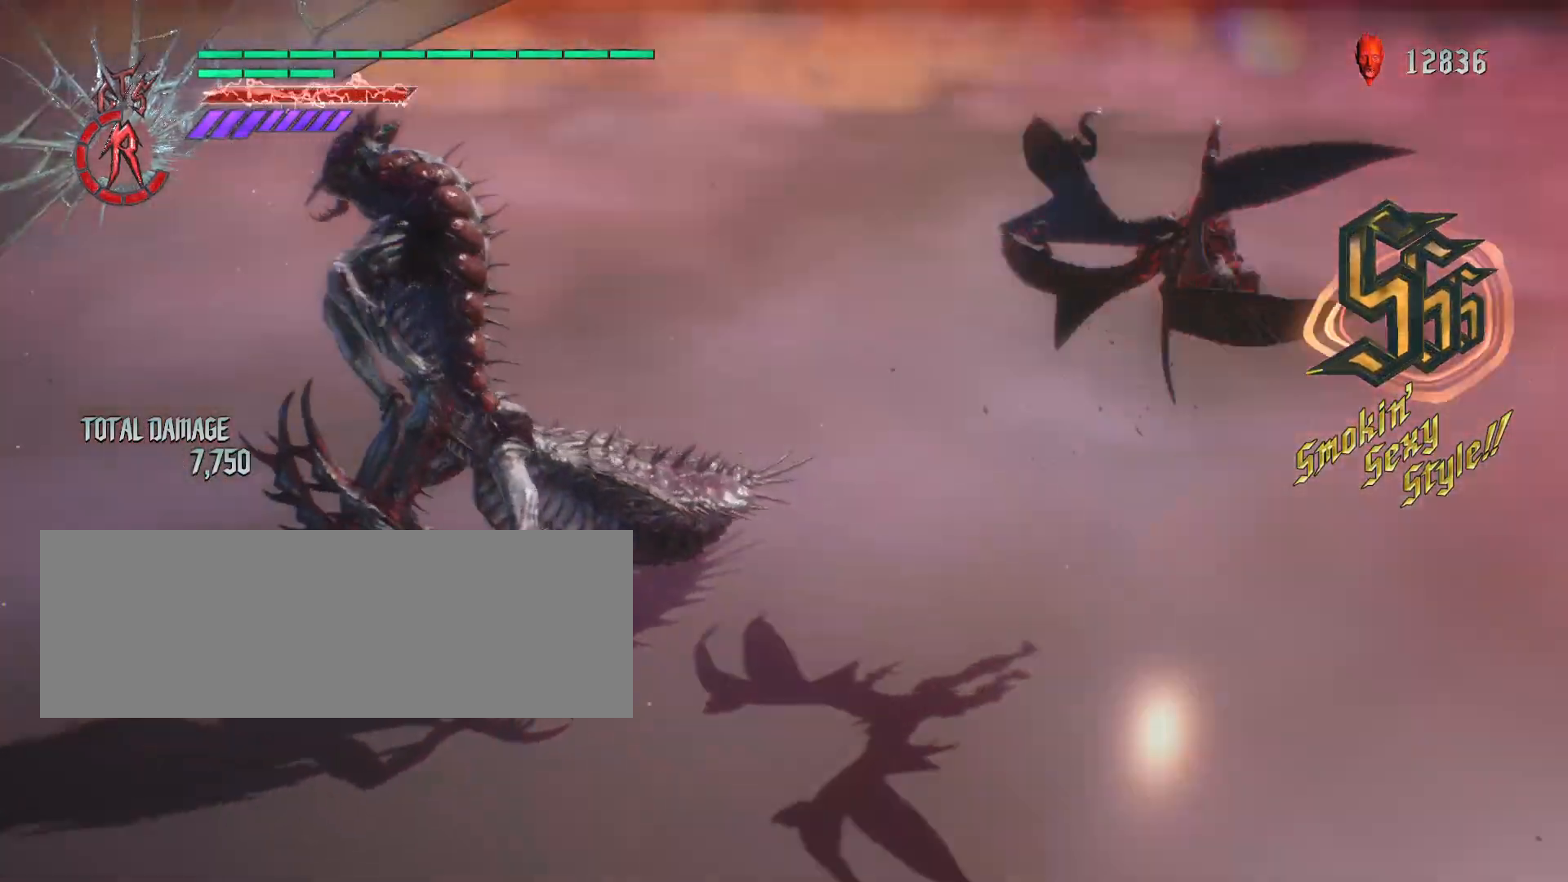
{"keys": ["a", "w"], "mouse": ["right"], "events": [[138, "mouse_right", "down"], [242, "mouse_right", "up"], [276, "mouse_right", "down"], [415, "mouse_right", "up"], [449, "mouse_right", "down"]]}
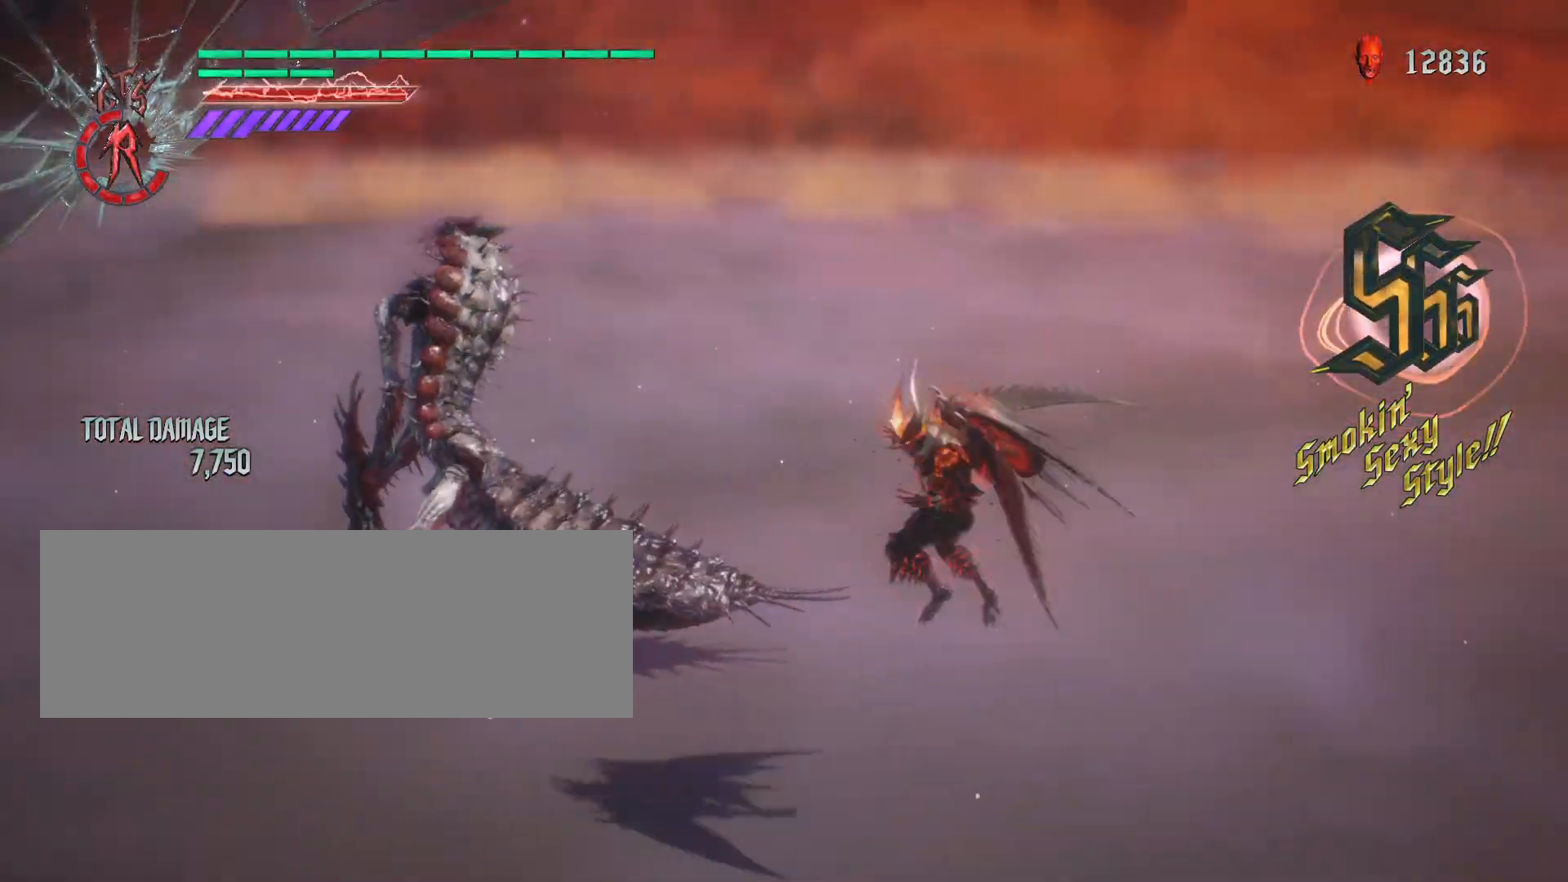
{"keys": ["w"], "mouse": ["right"], "events": [[69, "mouse_right", "up"], [138, "mouse_right", "down"], [242, "mouse_right", "up"], [345, "mouse_right", "down"], [449, "mouse_right", "up"], [484, "mouse_right", "down"], [518, "a", "up"]]}
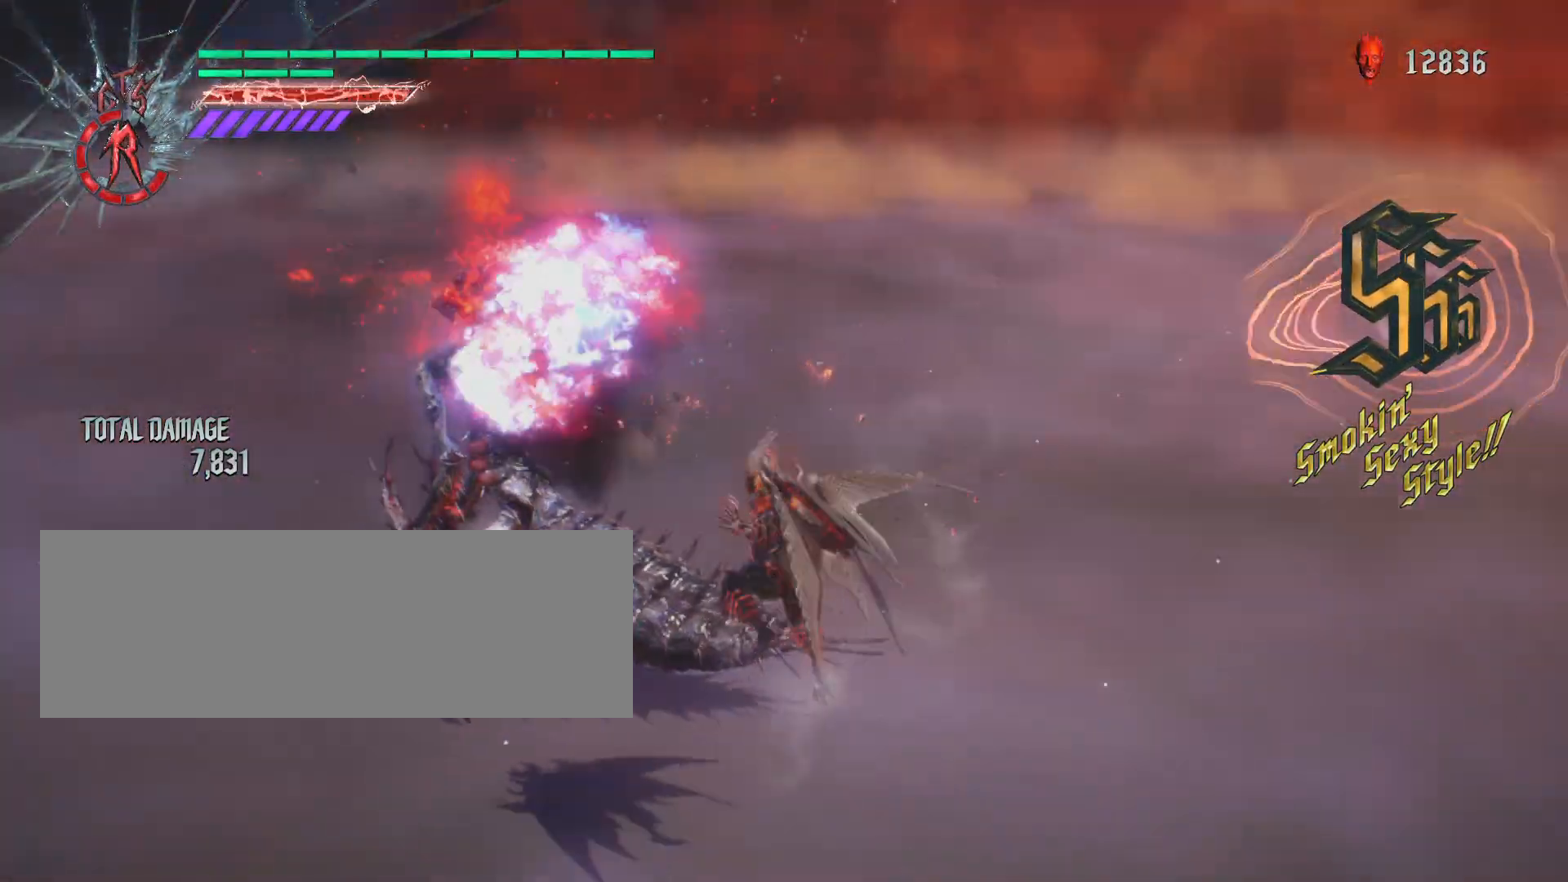
{"keys": ["shift_l", "w"], "mouse": ["right"], "events": [[104, "mouse_right", "up"], [138, "mouse_right", "down"], [138, "shift_l", "down"], [277, "mouse_right", "up"], [311, "mouse_right", "down"], [415, "mouse_right", "up"], [484, "mouse_right", "down"]]}
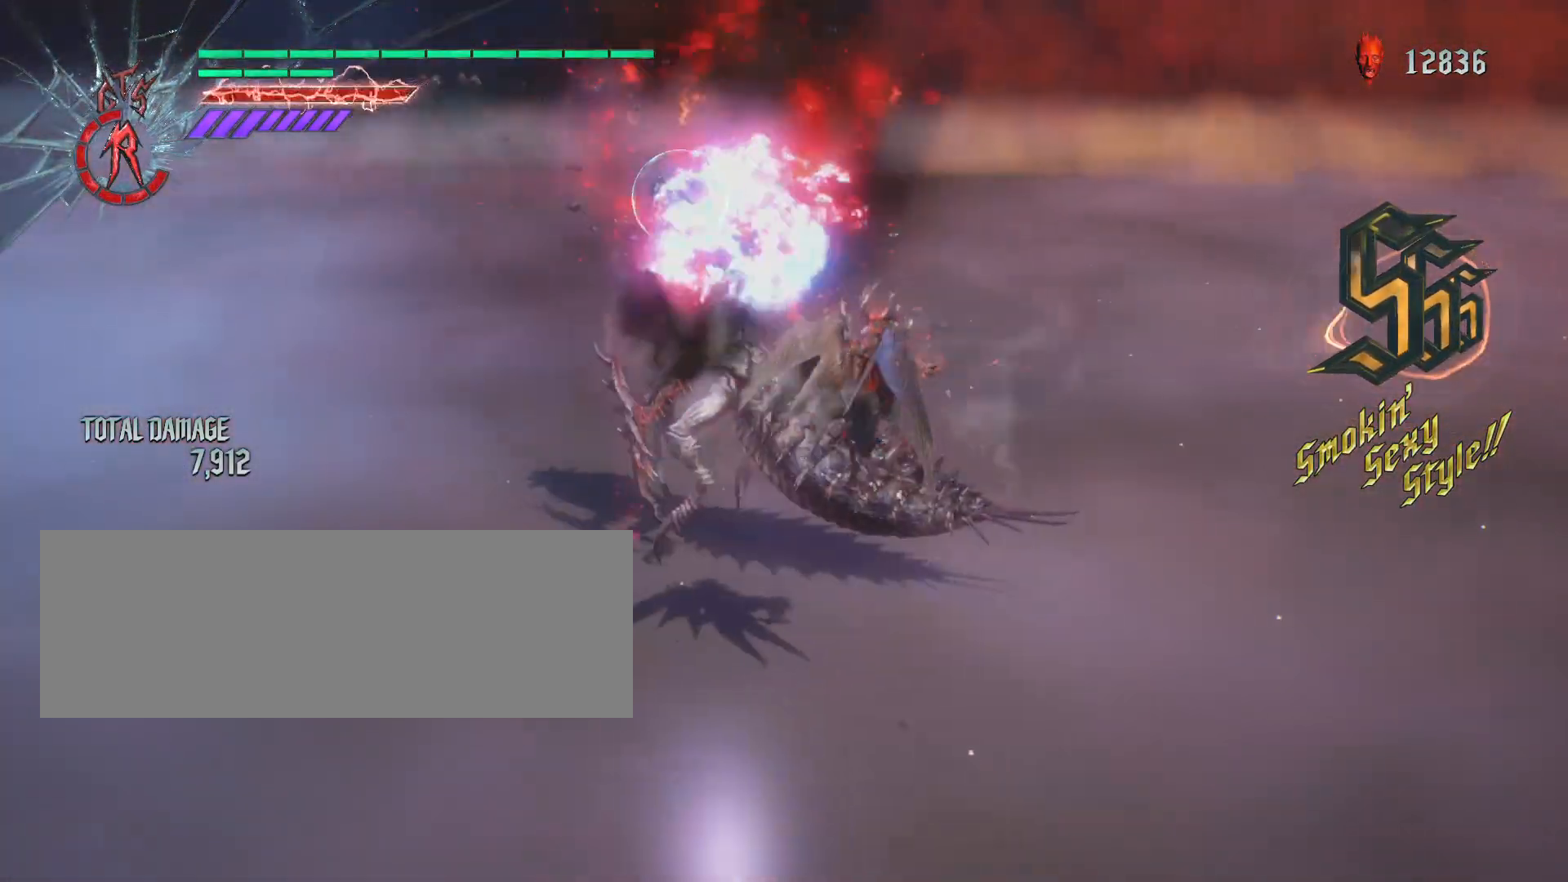
{"keys": ["shift_l", "w"], "mouse": ["right"], "events": [[69, "mouse_right", "up"], [138, "mouse_right", "down"], [277, "mouse_right", "up"], [346, "mouse_right", "down"], [449, "mouse_right", "up"], [484, "mouse_right", "down"]]}
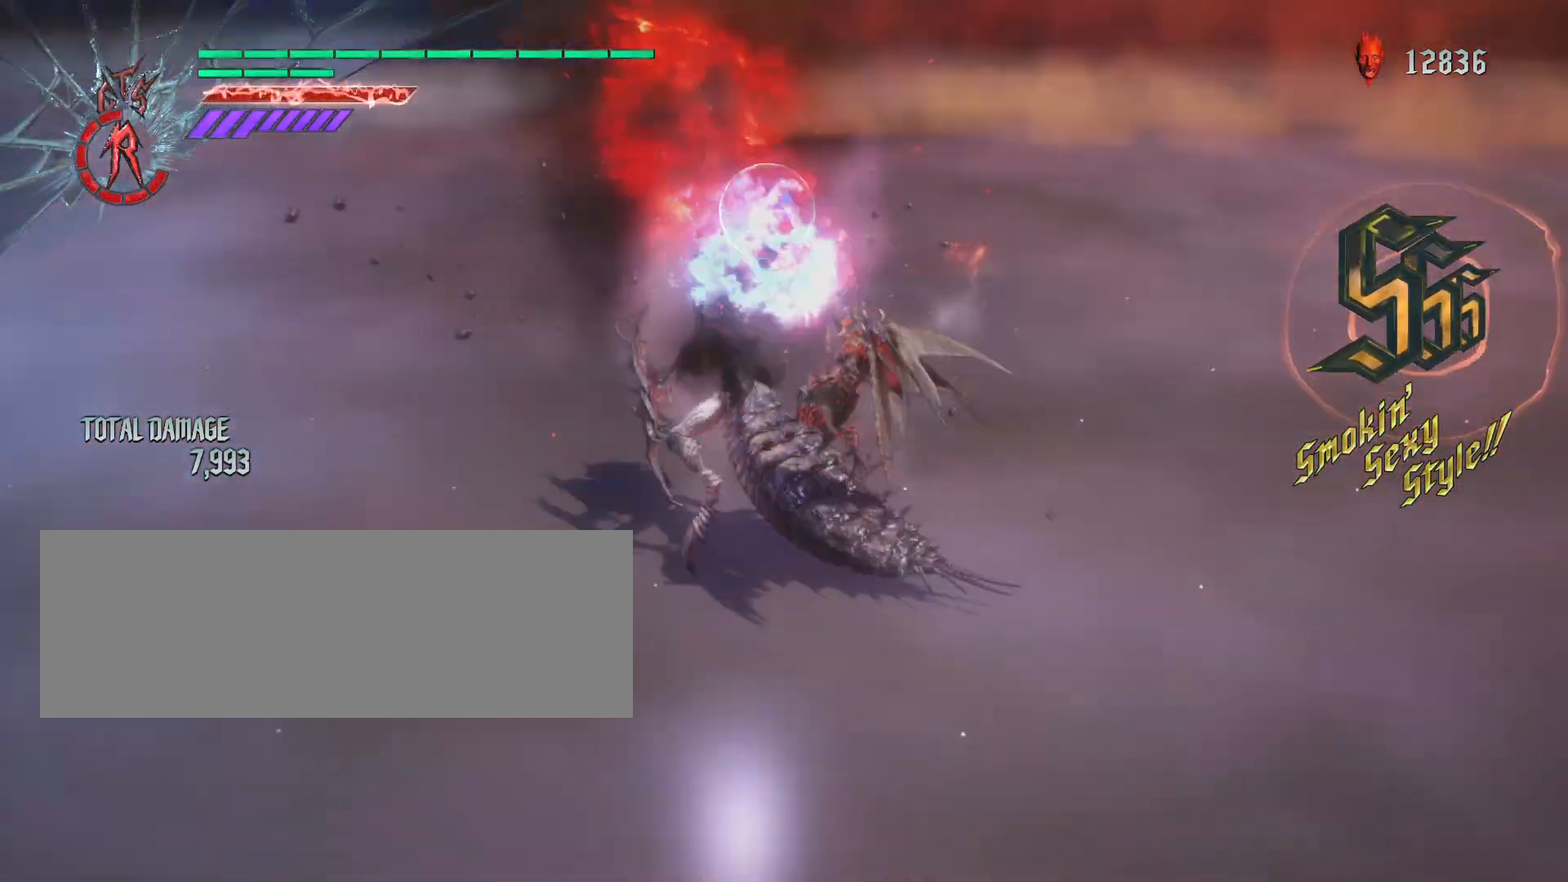
{"keys": ["shift_l", "w"], "mouse": [], "events": [[70, "mouse_right", "up"], [277, "mouse_wheel", "down"], [415, "mouse_wheel", "up"]]}
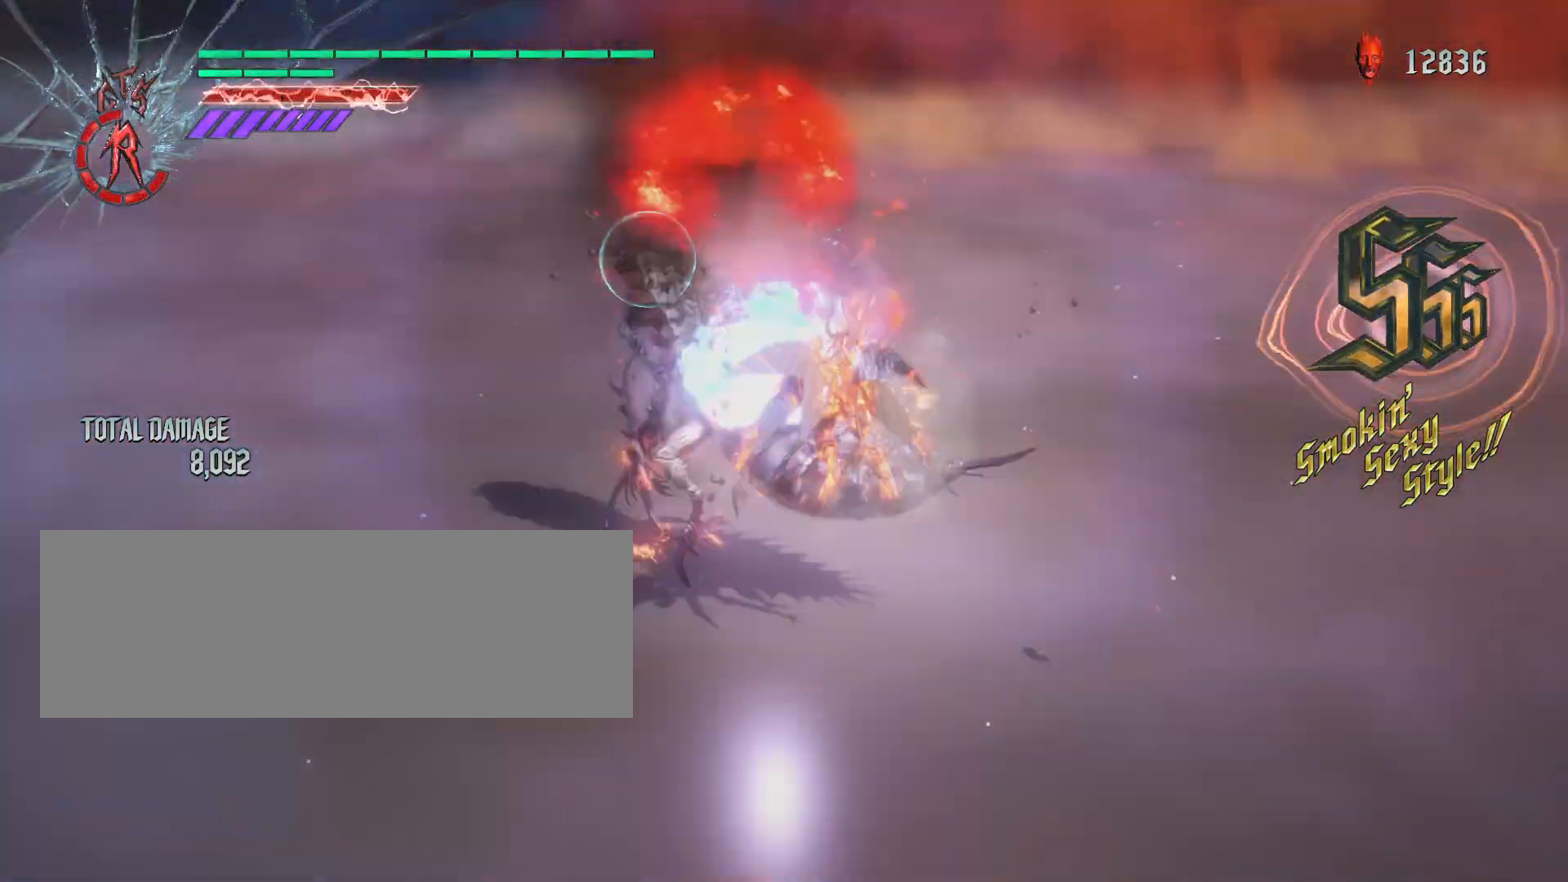
{"keys": [], "mouse": [], "events": [[69, "shift_l", "up"], [104, "w", "up"], [242, "mouse_left", "down"], [311, "mouse_left", "up"], [380, "mouse_left", "down"], [519, "mouse_left", "up"]]}